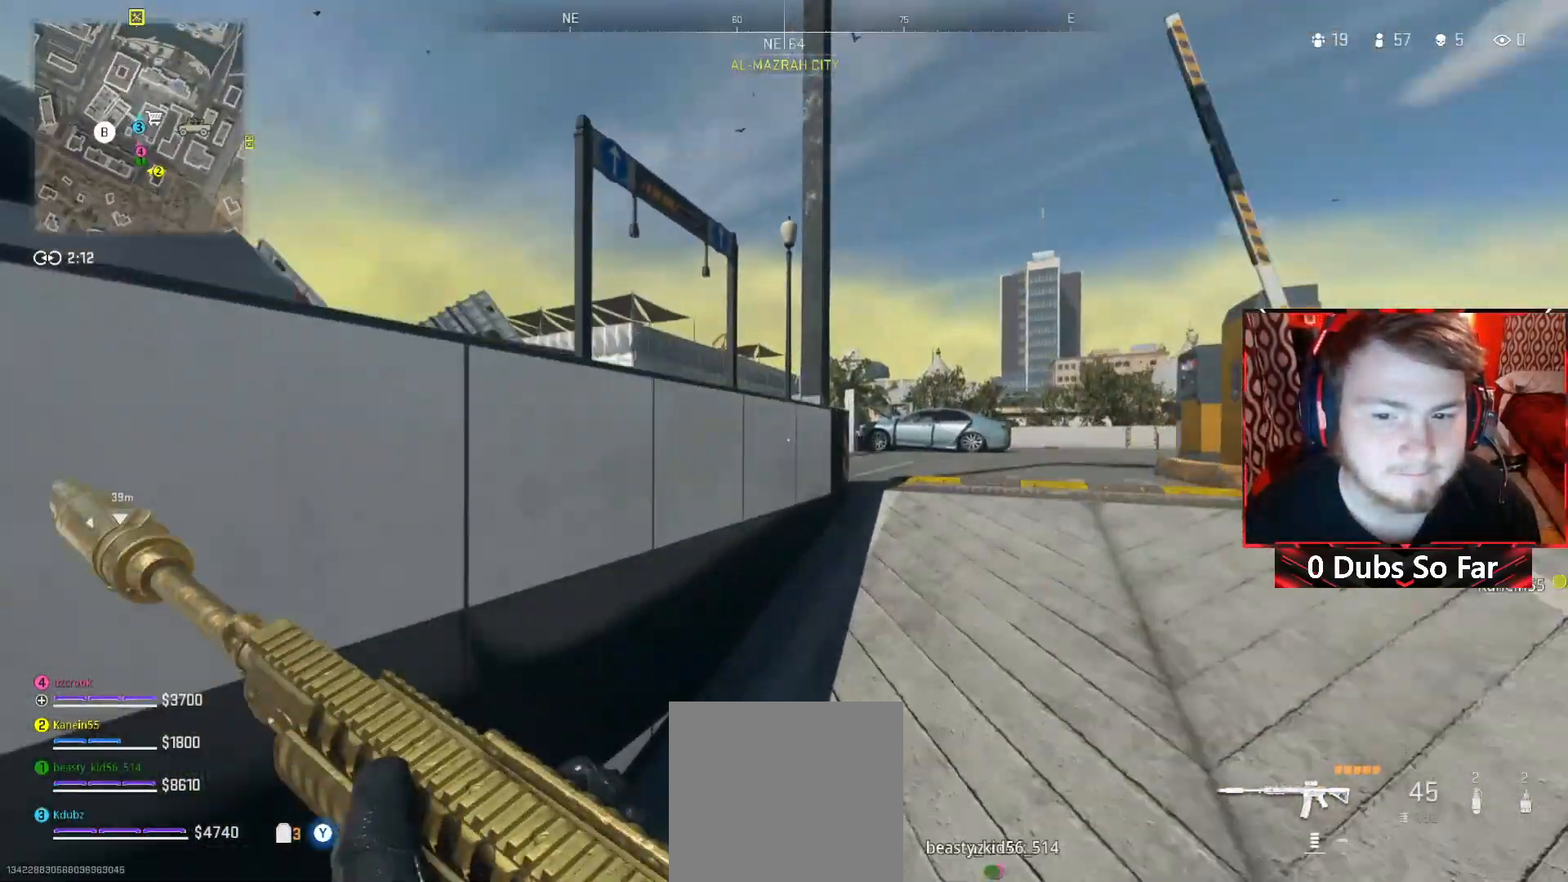
Gameplay with a controller (Xbox layout); each line is a JSON object with the inputs held at the frame after it. "events" lists button and stick changes between this image and that frame as [ms after this image, input, new state], when the widget could be followed in between.
{"buttons": [], "left_stick": "center", "right_stick": "center", "events": [[83, "right_stick", "center"], [183, "left_stick", "up-right"], [350, "left_stick", "center"]]}
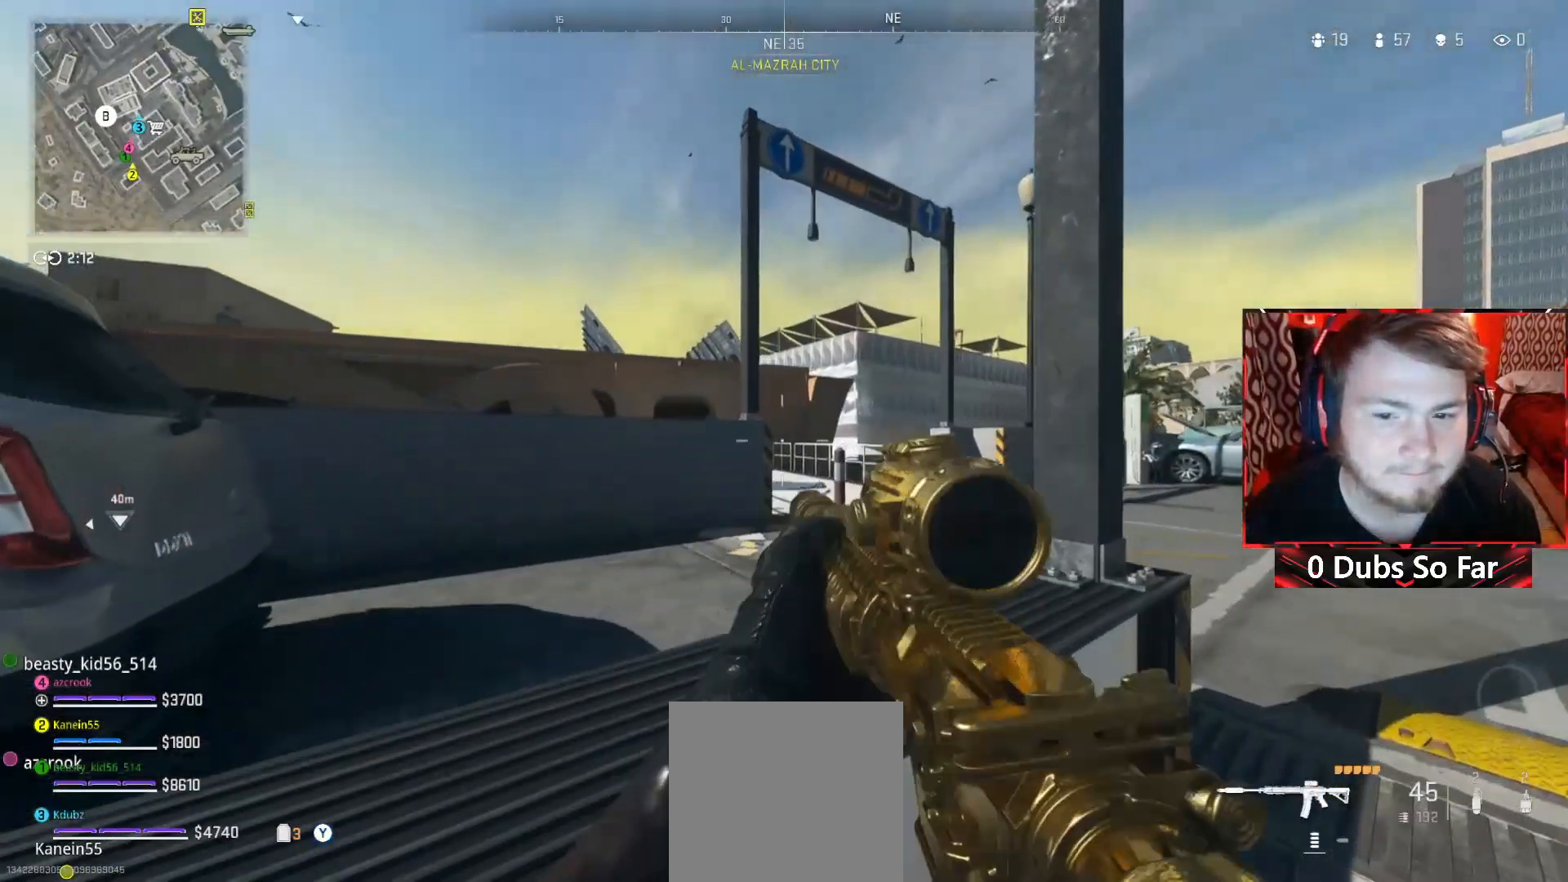
{"buttons": [], "left_stick": "right", "right_stick": "center", "events": [[17, "left_stick", "right"], [83, "right_stick", "left"], [183, "right_stick", "center"]]}
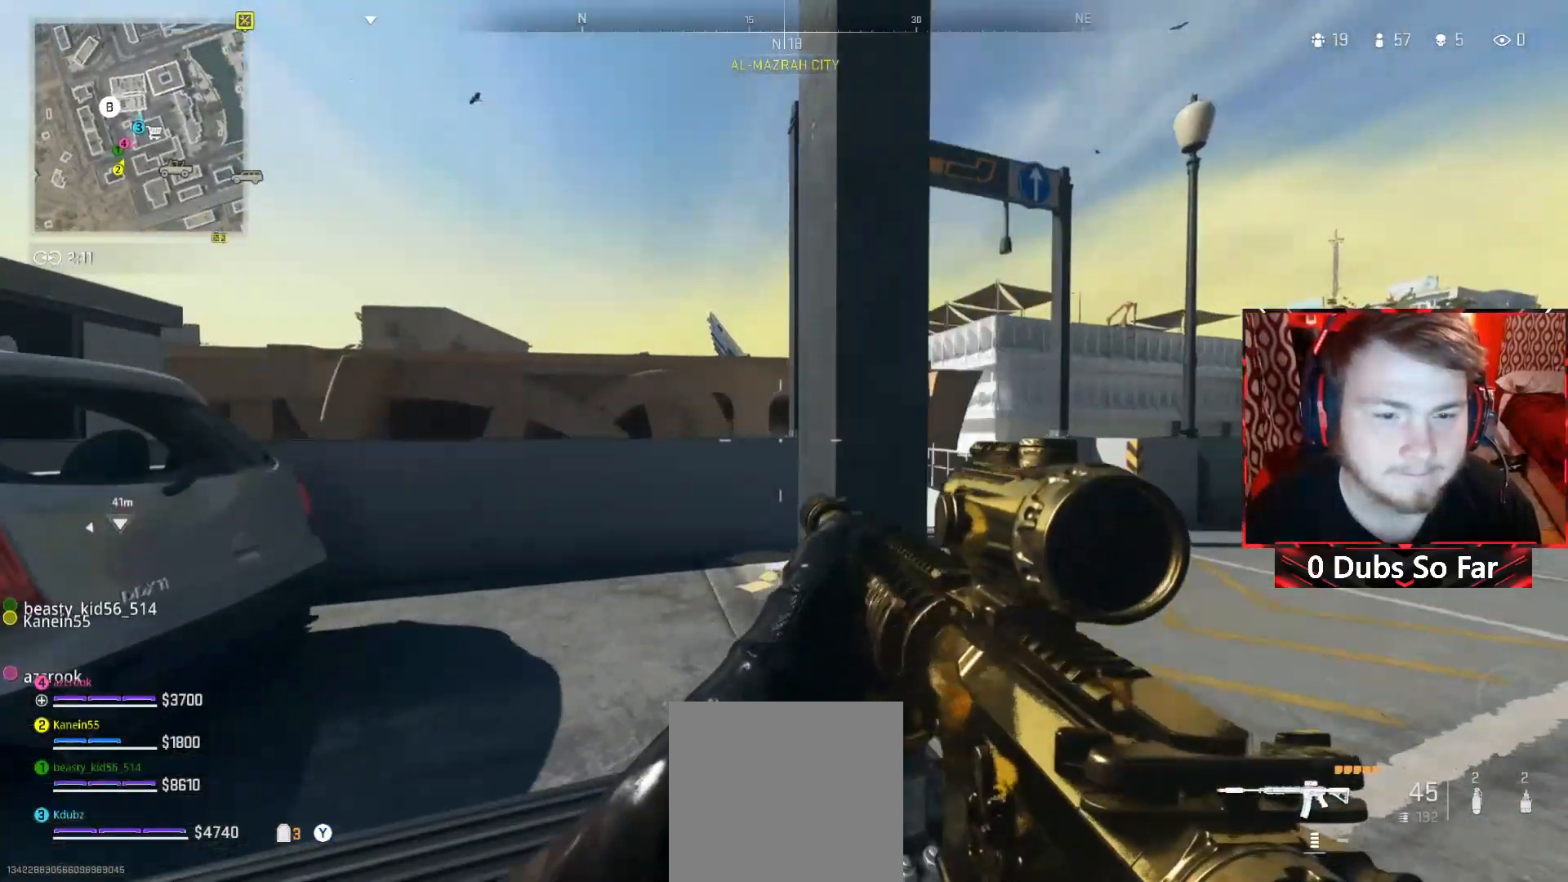
{"buttons": [], "left_stick": "right", "right_stick": "center", "events": []}
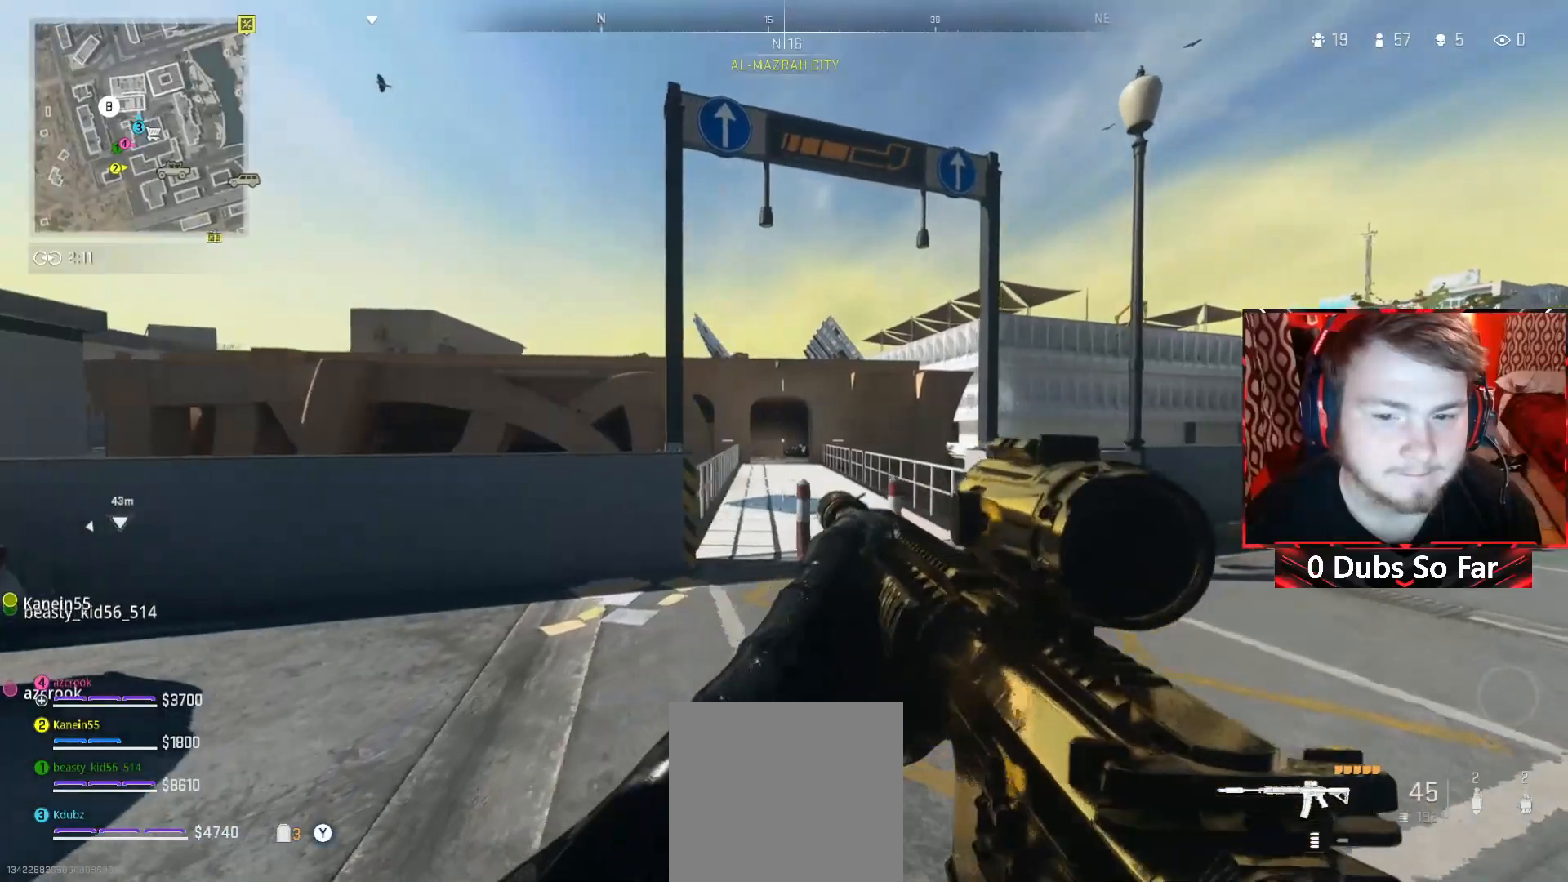
{"buttons": [], "left_stick": "up", "right_stick": "center", "events": [[117, "left_stick", "up"], [183, "left_stick", "up-left"], [383, "left_stick", "up"]]}
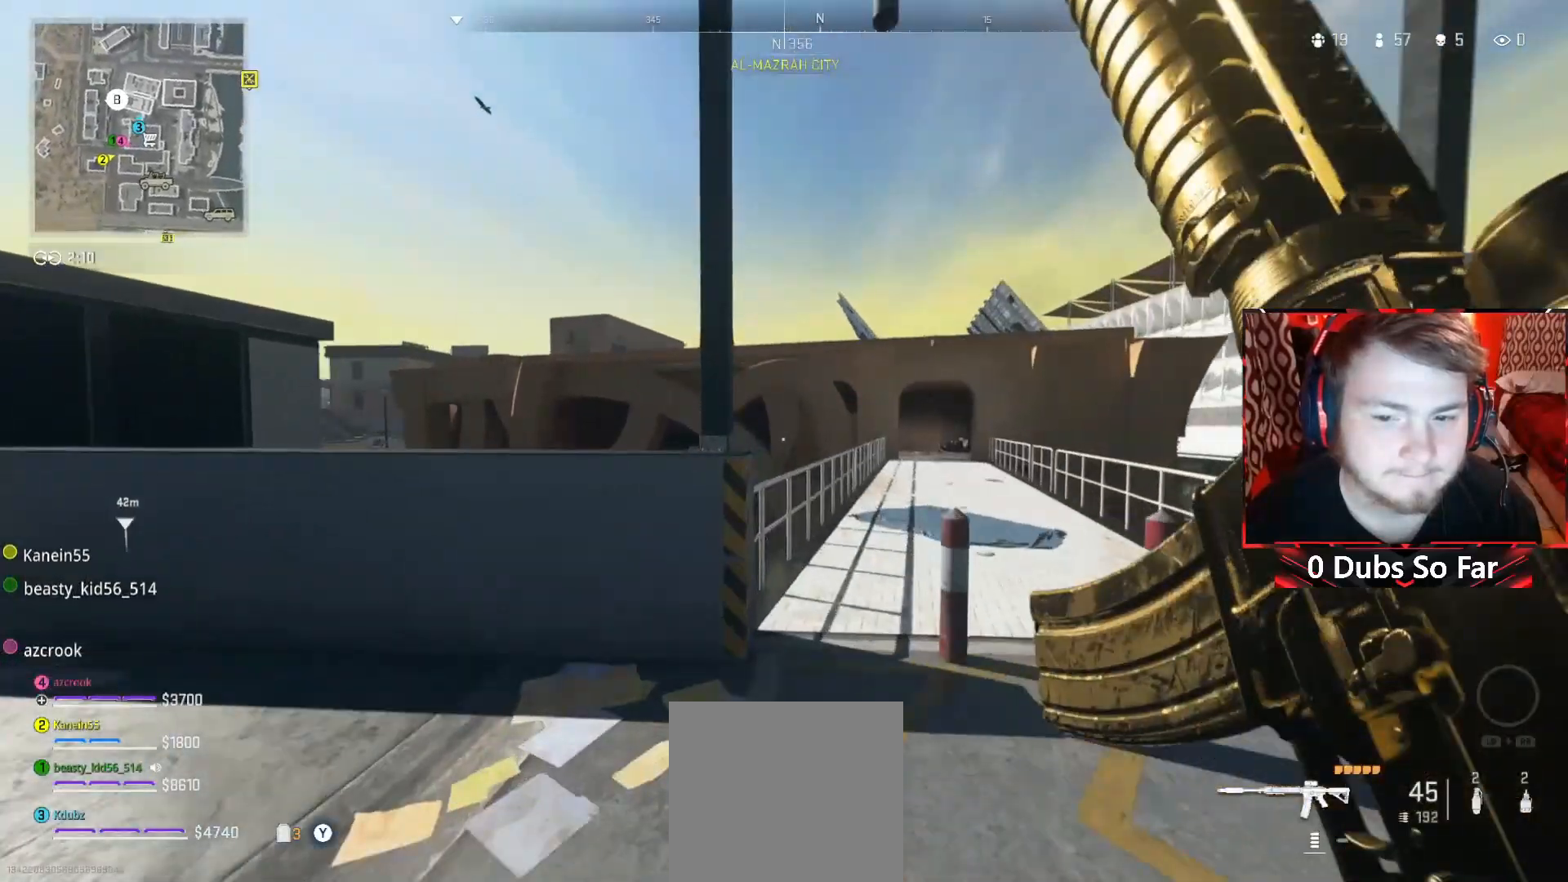
{"buttons": [], "left_stick": "up", "right_stick": "center", "events": [[150, "left_stick", "up-right"], [217, "right_stick", "down-left"], [450, "left_stick", "up"], [450, "right_stick", "center"]]}
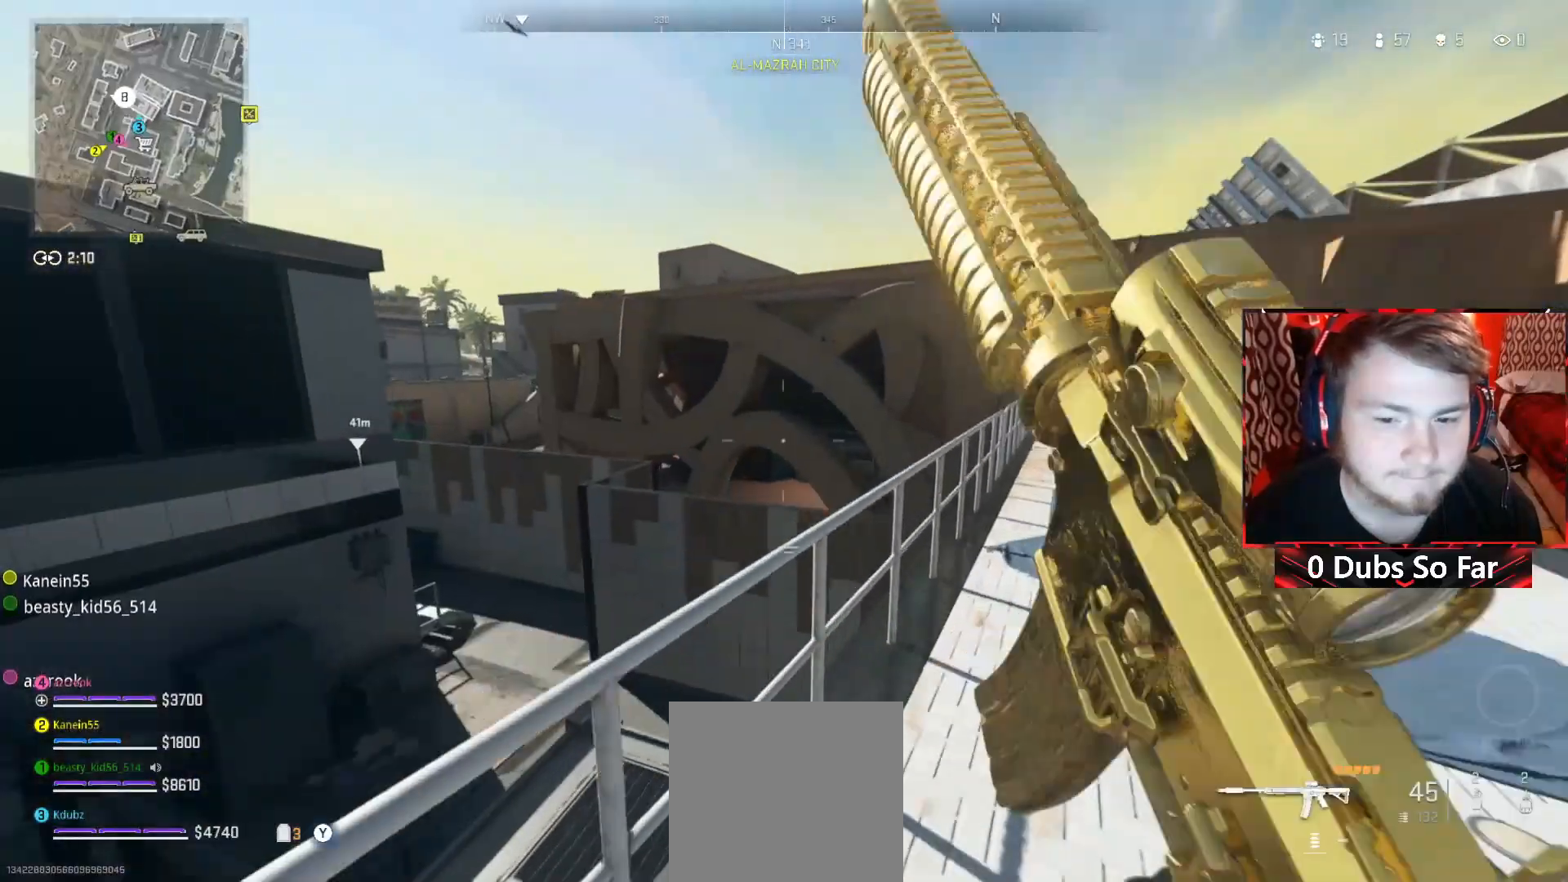
{"buttons": [], "left_stick": "up", "right_stick": "center", "events": [[217, "left_stick", "up-left"], [350, "left_stick", "up"]]}
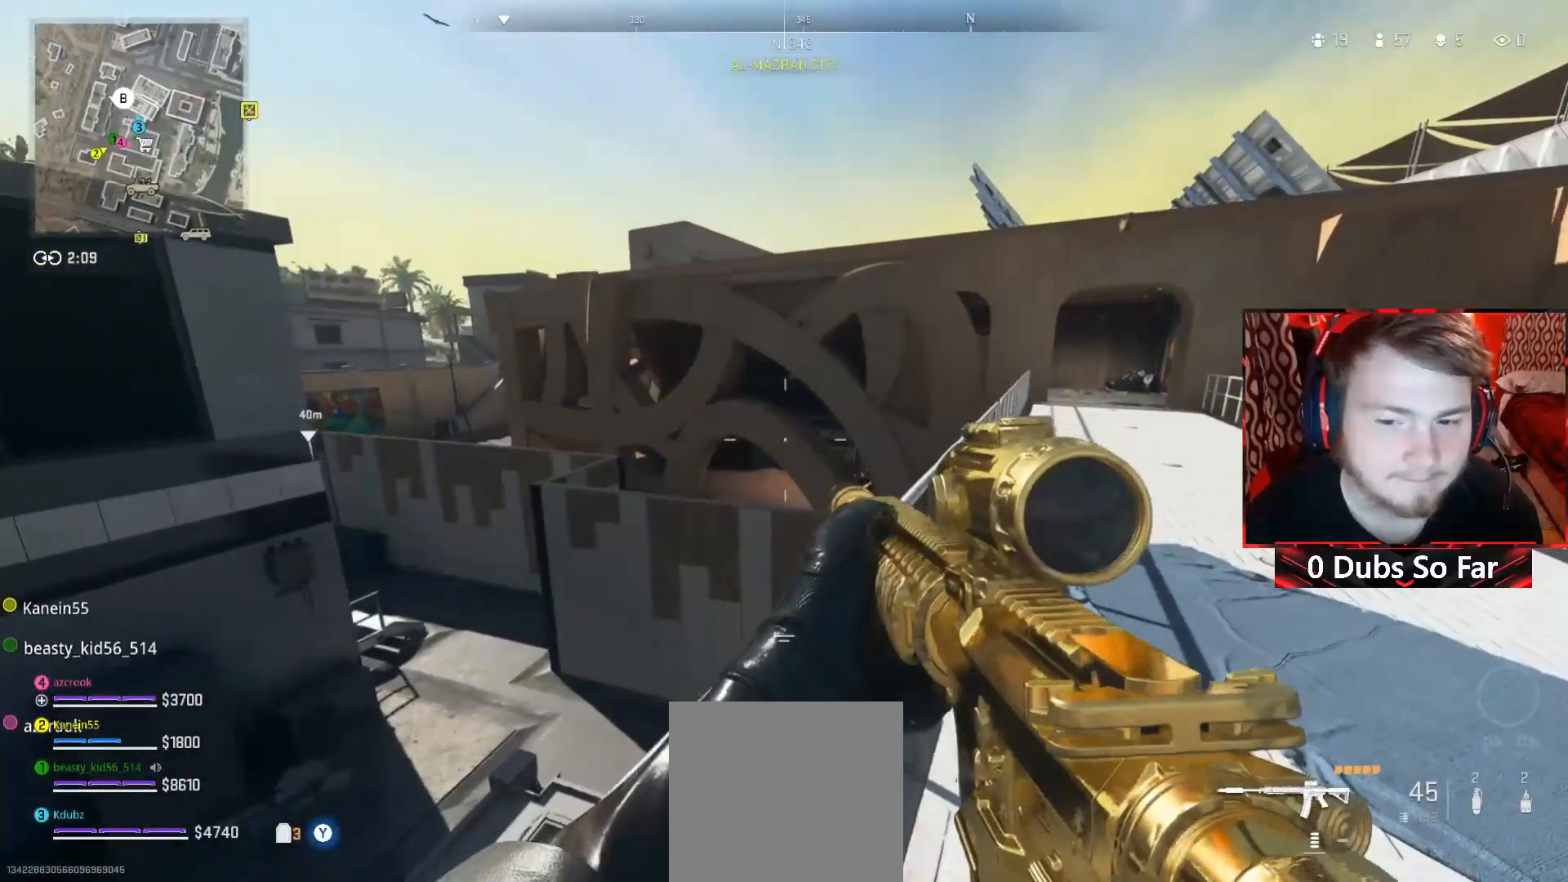
{"buttons": [], "left_stick": "up-right", "right_stick": "center", "events": [[117, "left_stick", "up-right"], [117, "right_stick", "down"], [383, "right_stick", "center"]]}
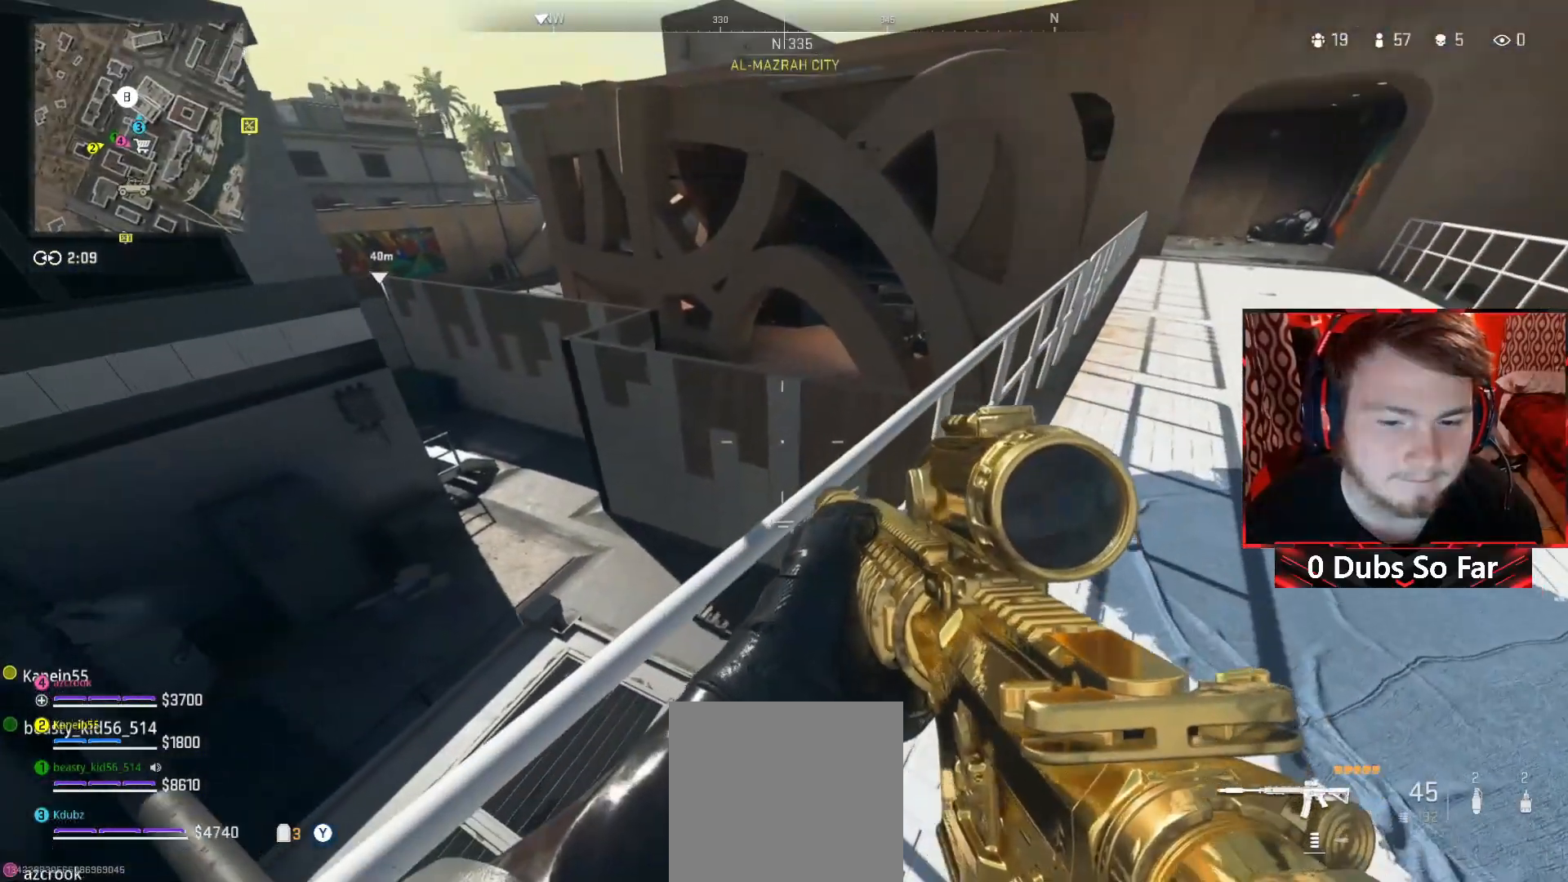
{"buttons": [], "left_stick": "up-right", "right_stick": "center", "events": []}
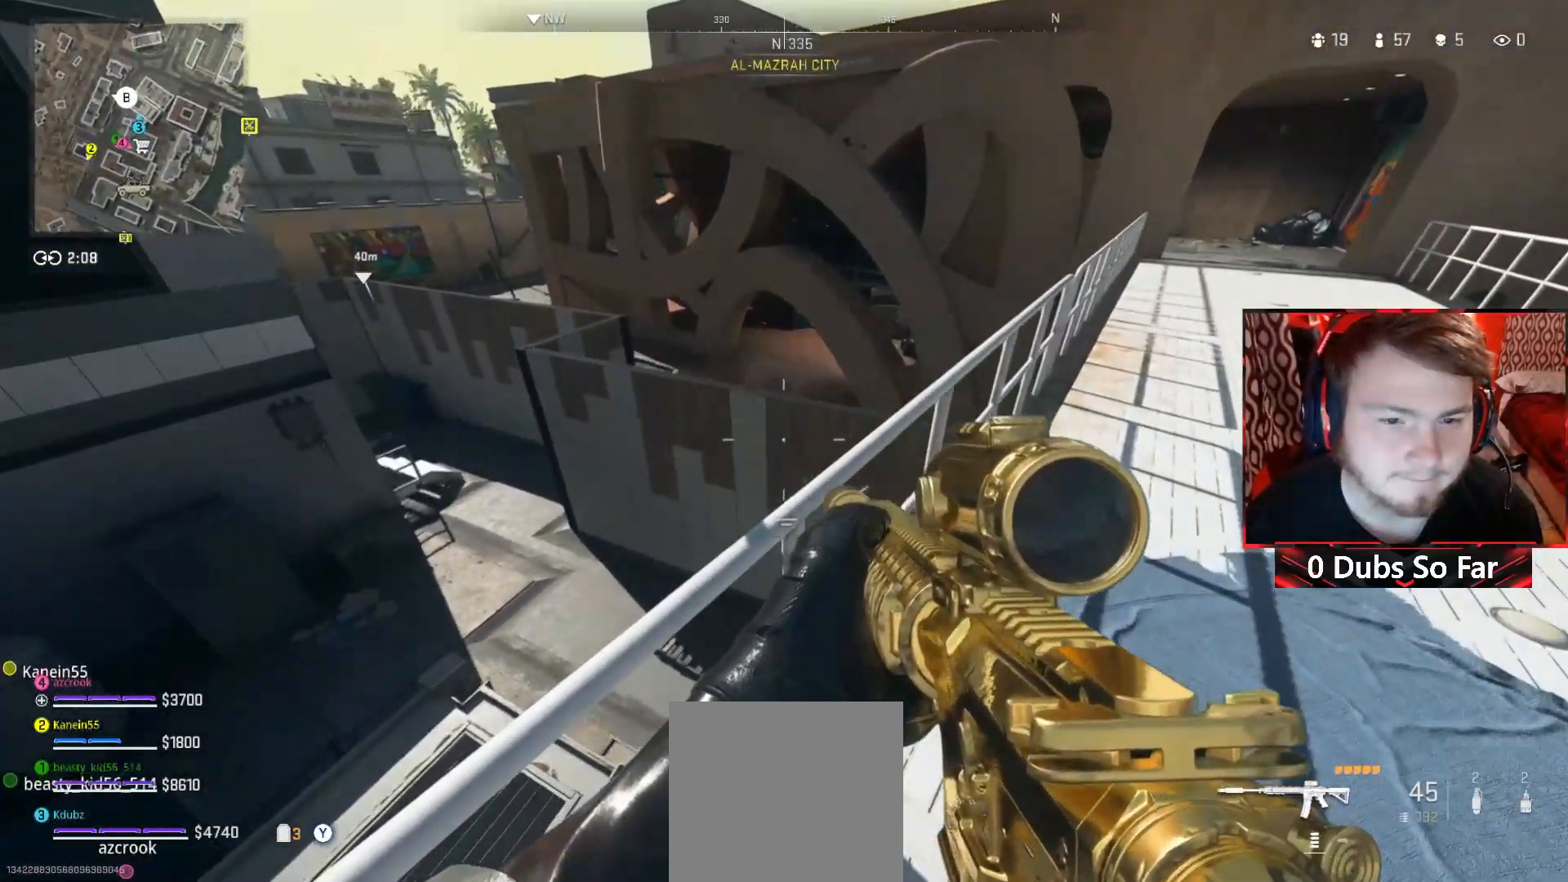
{"buttons": [], "left_stick": "right", "right_stick": "up-left", "events": [[317, "left_stick", "right"], [350, "right_stick", "up-left"]]}
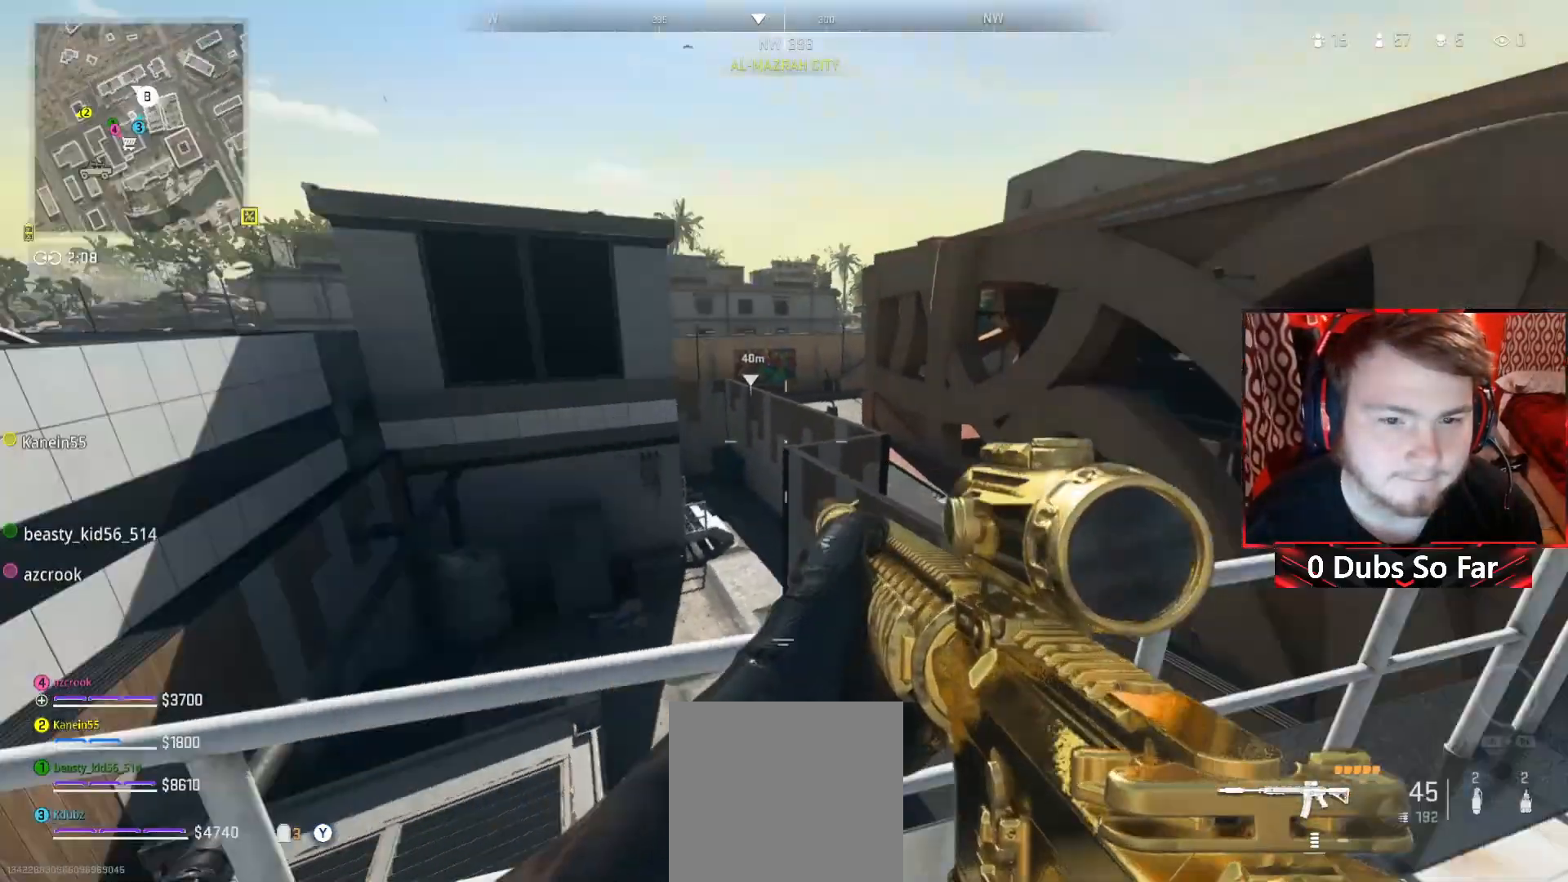
{"buttons": [], "left_stick": "right", "right_stick": "down-right", "events": [[83, "right_stick", "center"], [383, "right_stick", "down-right"]]}
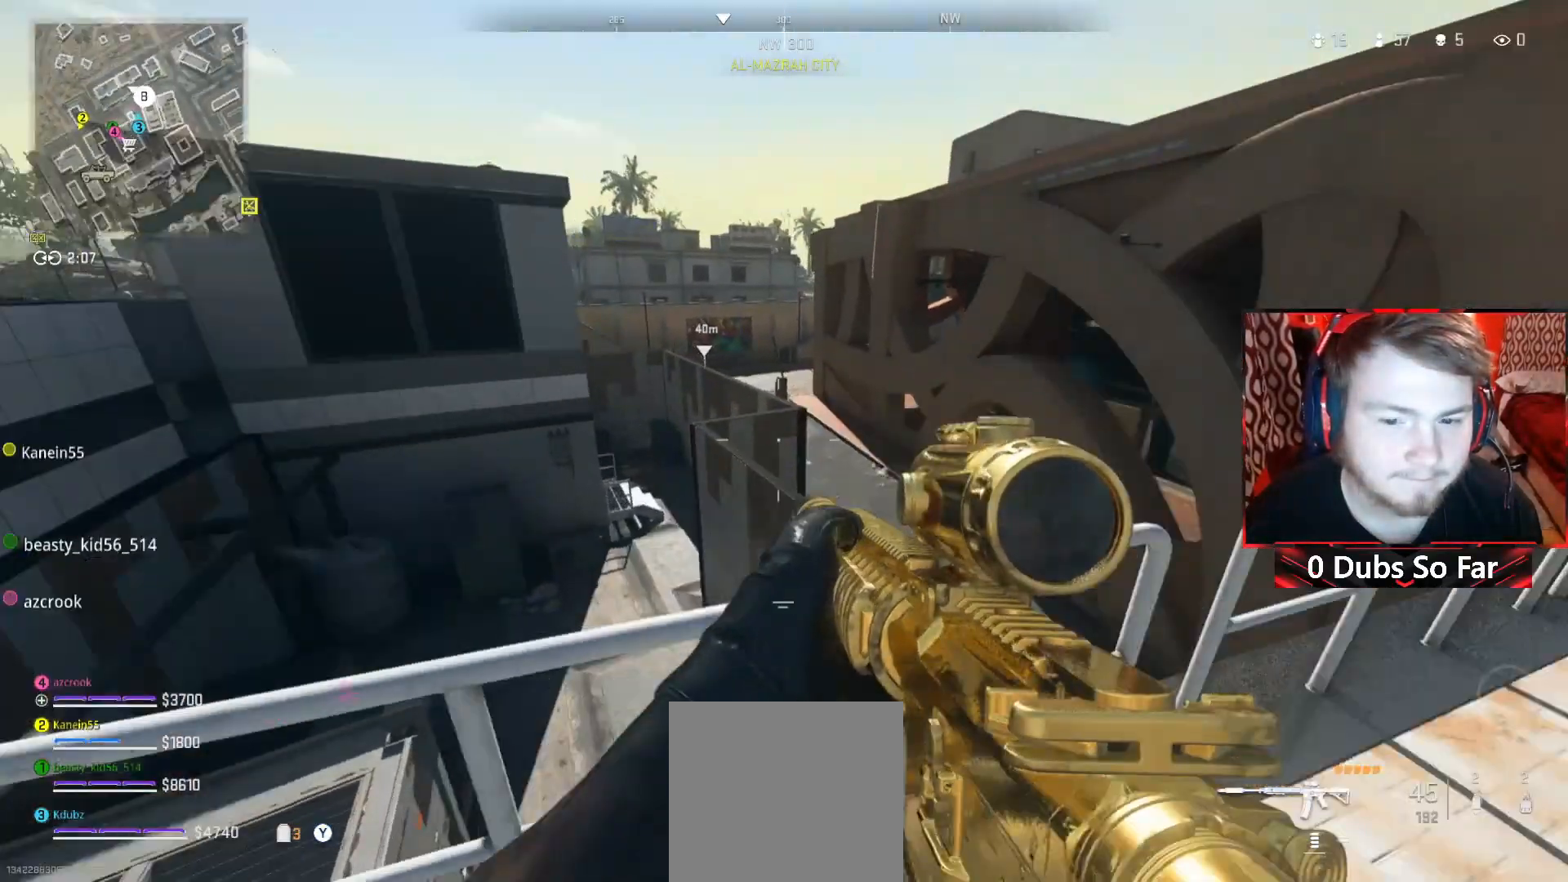
{"buttons": [], "left_stick": "right", "right_stick": "left", "events": [[17, "right_stick", "center"], [483, "right_stick", "left"]]}
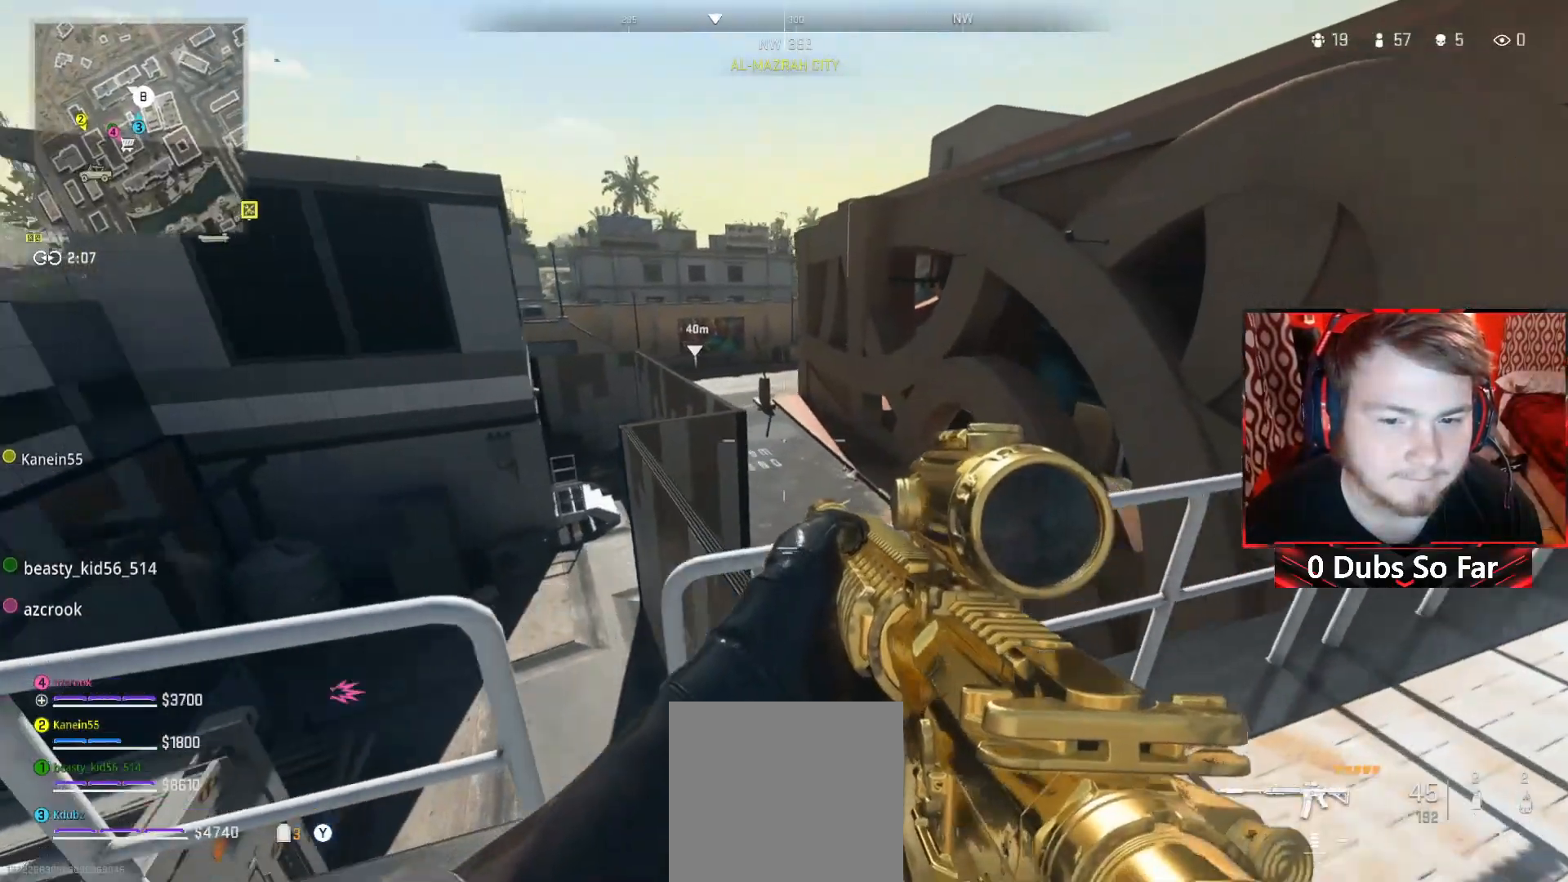
{"buttons": [], "left_stick": "down-right", "right_stick": "center", "events": [[17, "left_stick", "center"], [183, "left_stick", "right"], [217, "right_stick", "center"], [283, "left_stick", "down-right"]]}
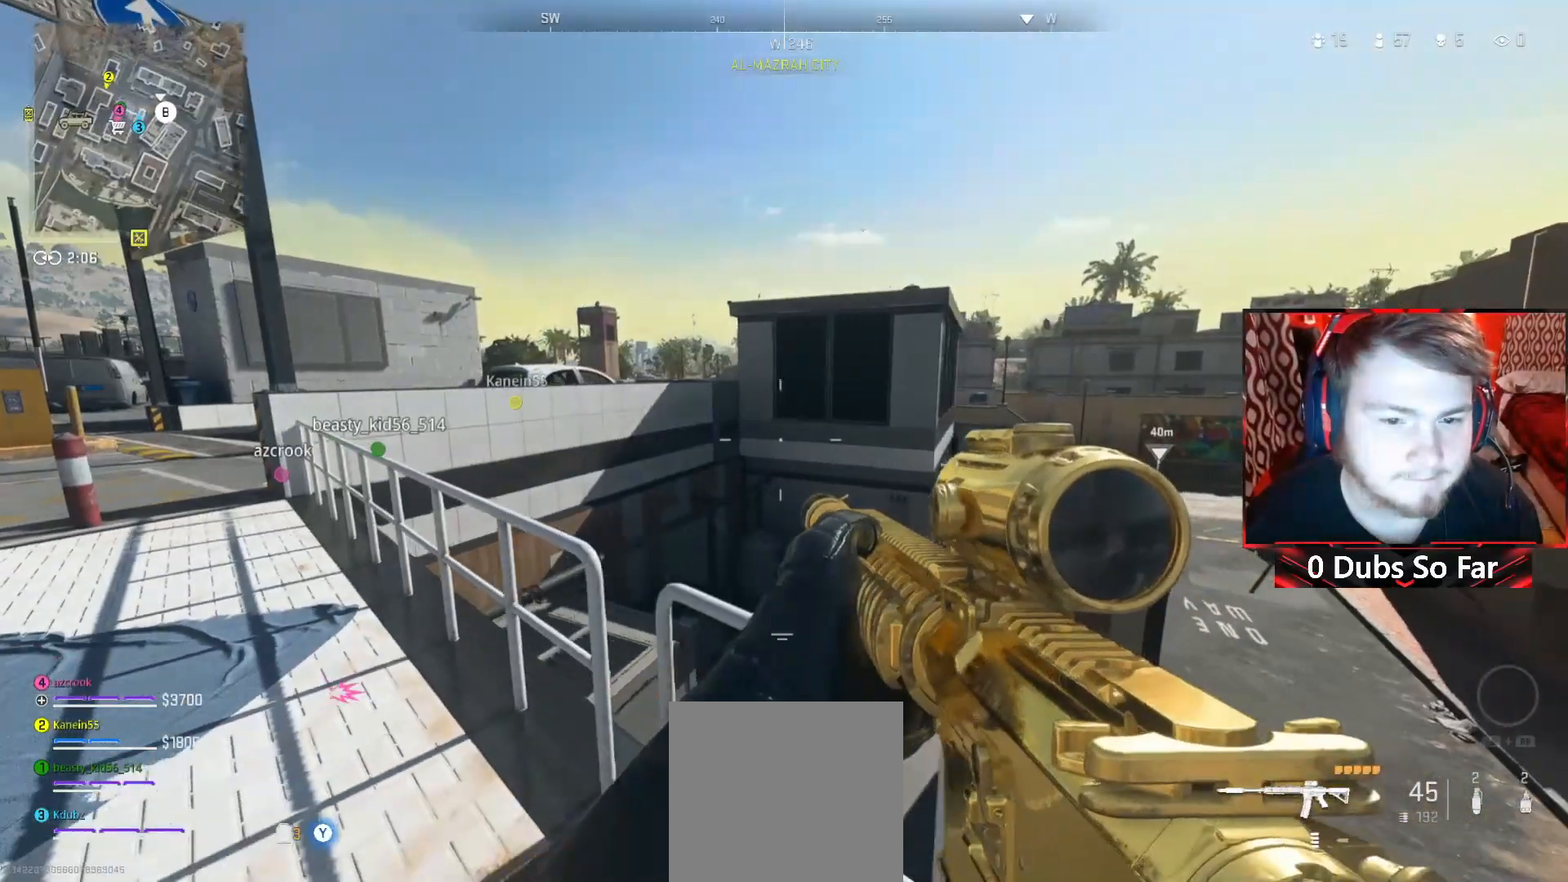
{"buttons": [], "left_stick": "right", "right_stick": "right", "events": [[283, "right_stick", "right"], [417, "left_stick", "right"]]}
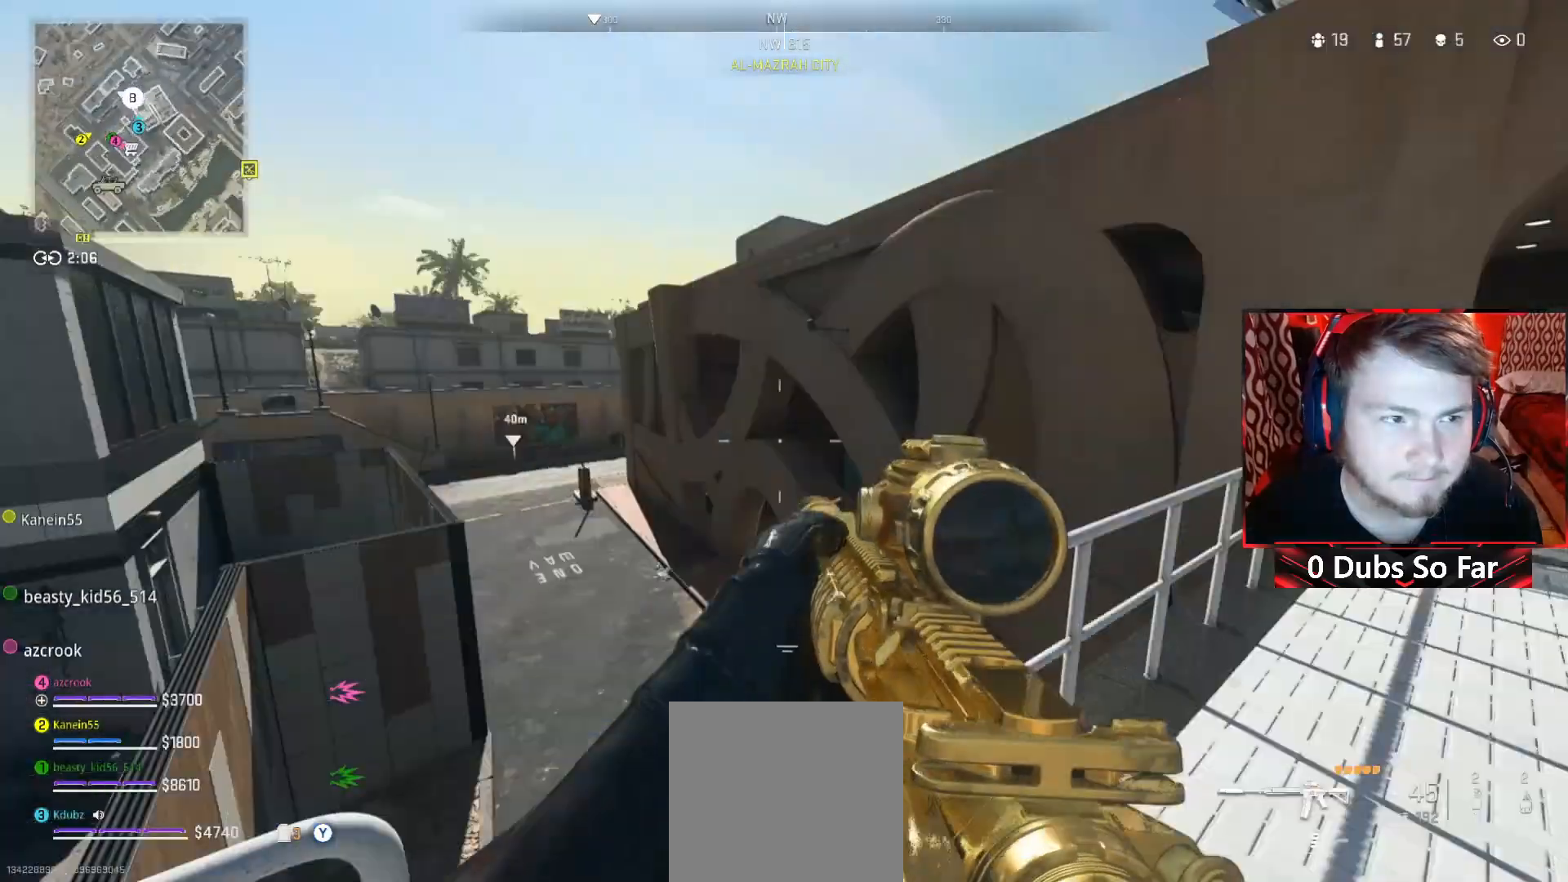
{"buttons": [], "left_stick": "up-right", "right_stick": "center", "events": [[17, "left_stick", "up-right"], [83, "right_stick", "center"]]}
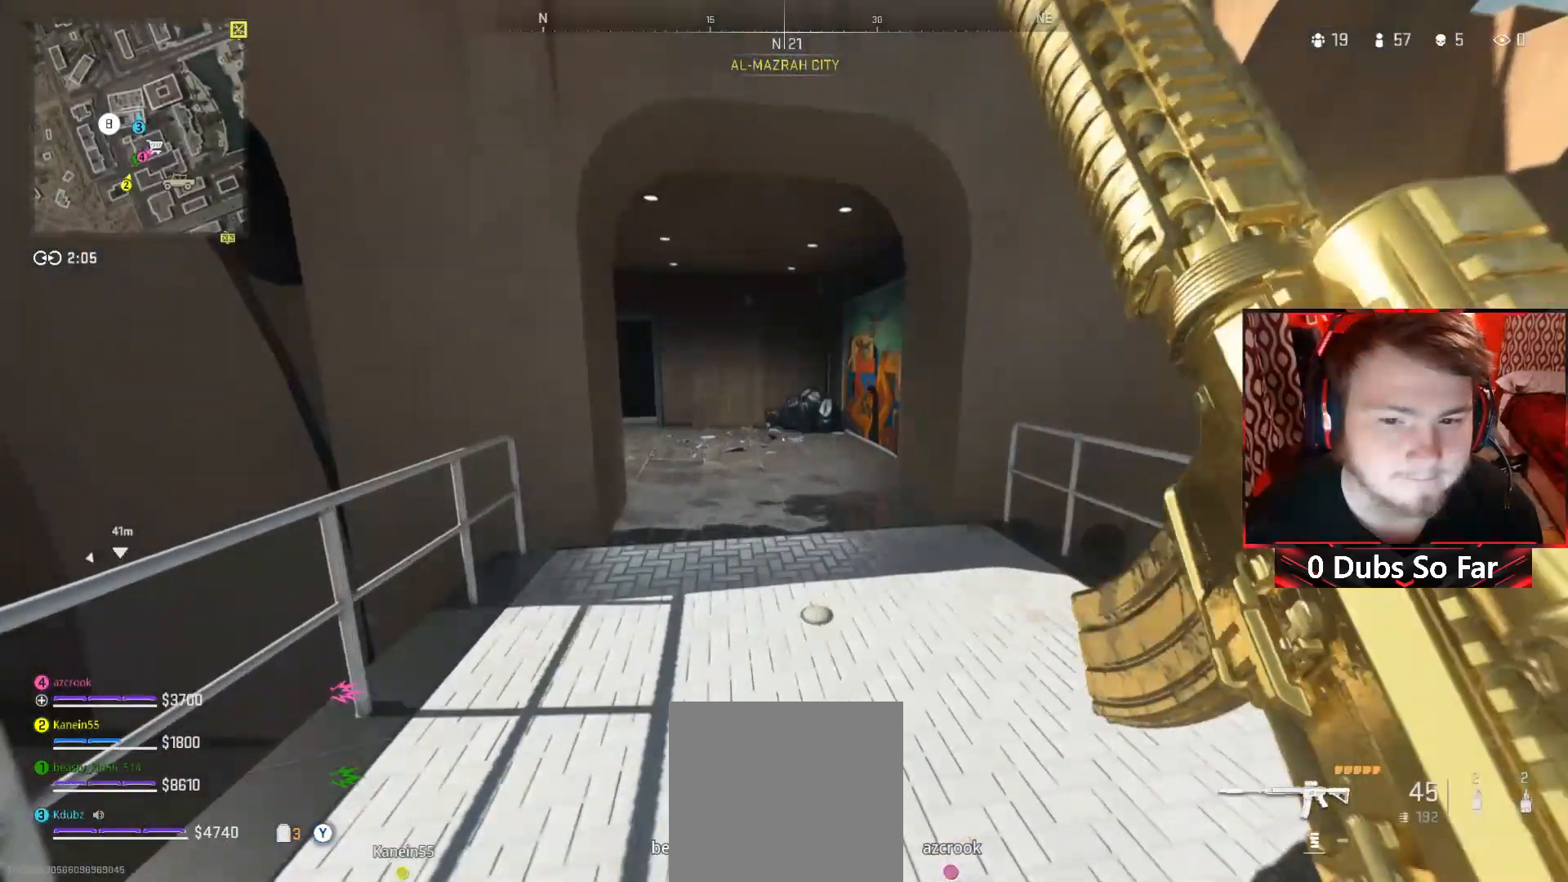
{"buttons": [], "left_stick": "up-right", "right_stick": "left", "events": [[83, "right_stick", "left"], [183, "right_stick", "center"], [383, "right_stick", "left"]]}
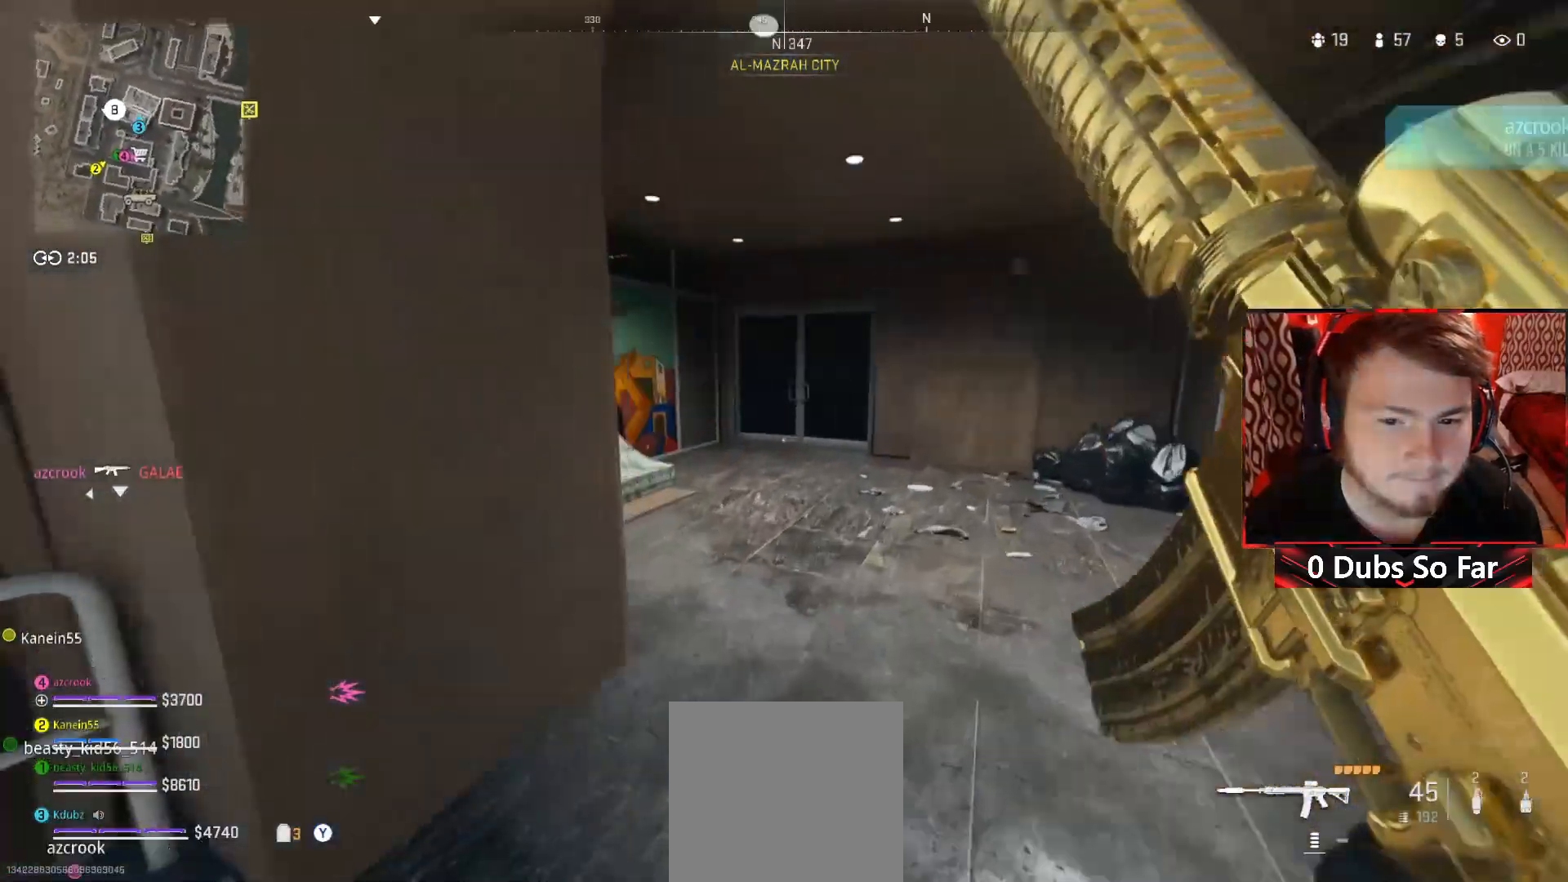
{"buttons": [], "left_stick": "center", "right_stick": "center", "events": [[83, "right_stick", "center"], [183, "left_stick", "center"]]}
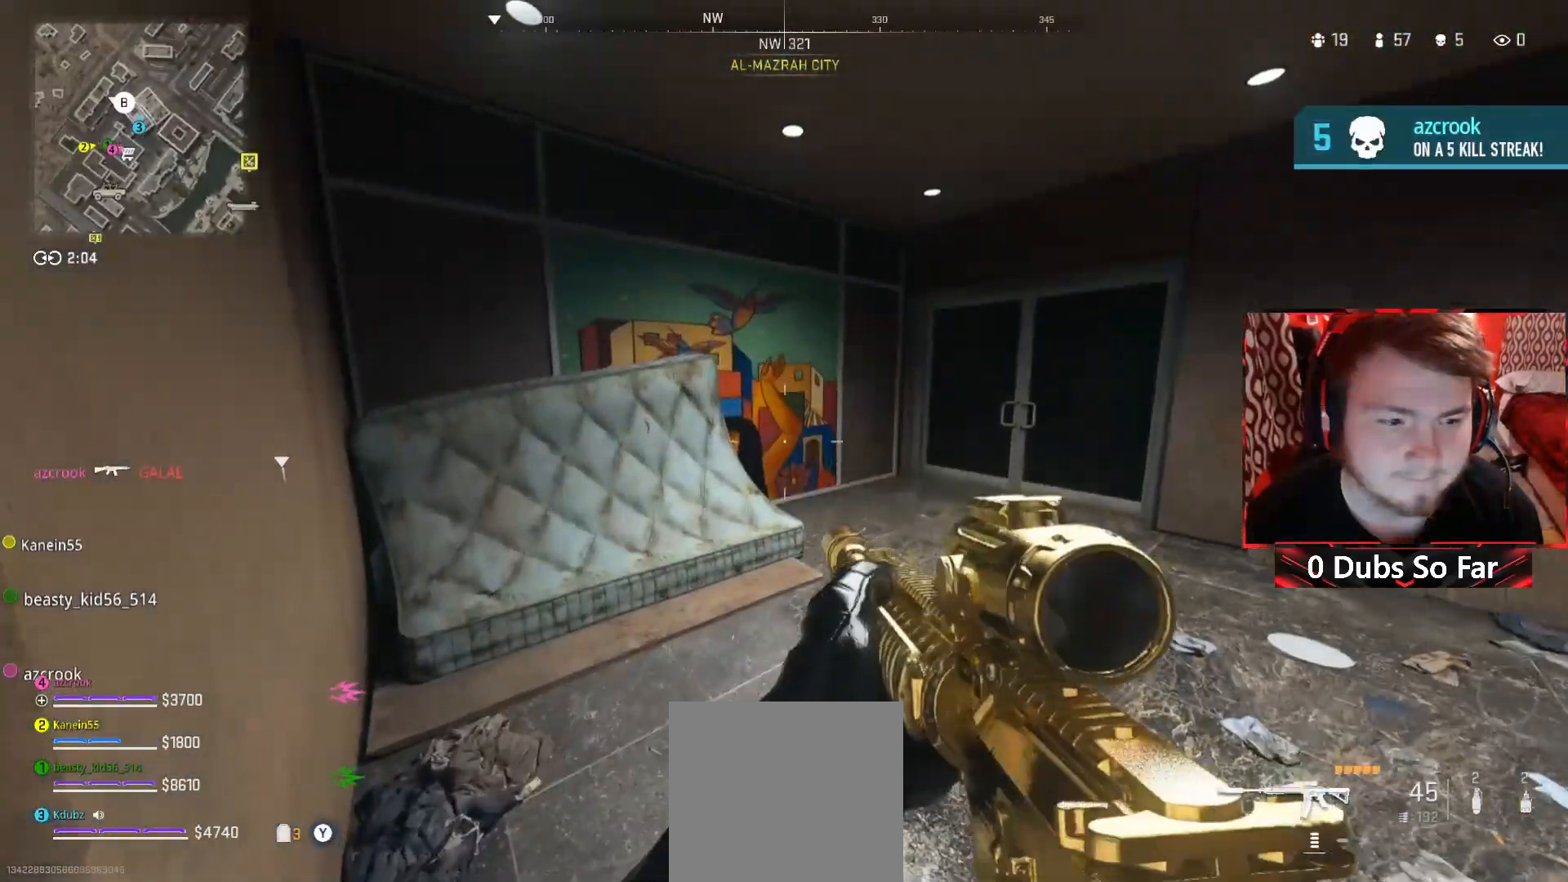
{"buttons": [], "left_stick": "center", "right_stick": "center", "events": [[183, "right_stick", "right"], [317, "right_stick", "center"]]}
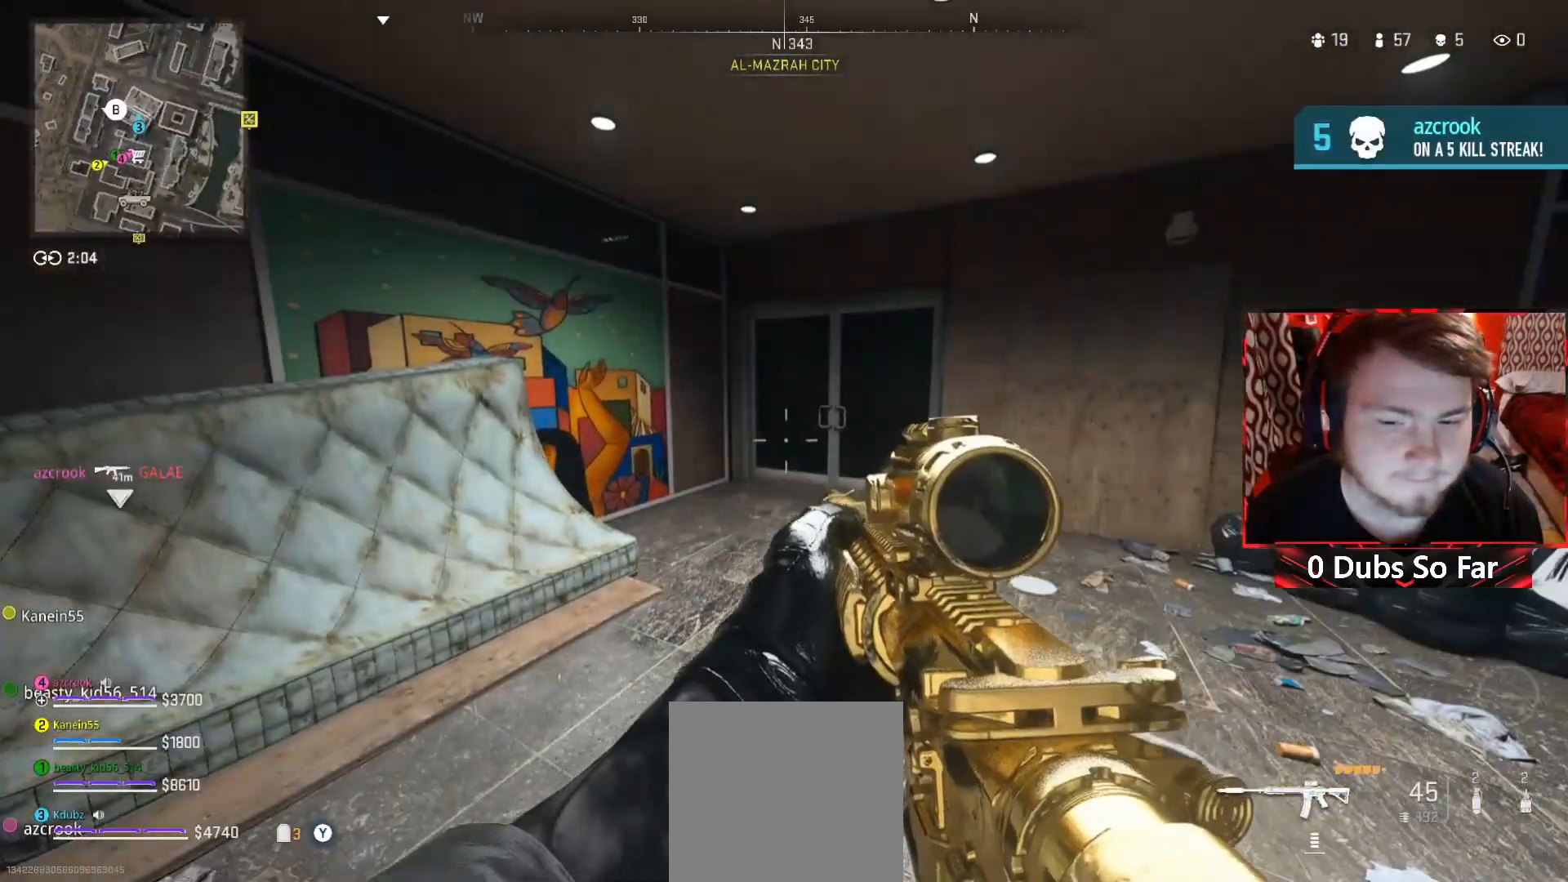
{"buttons": [], "left_stick": "up-left", "right_stick": "center", "events": [[183, "left_stick", "down-left"], [183, "right_stick", "left"], [417, "left_stick", "up-left"], [450, "right_stick", "center"]]}
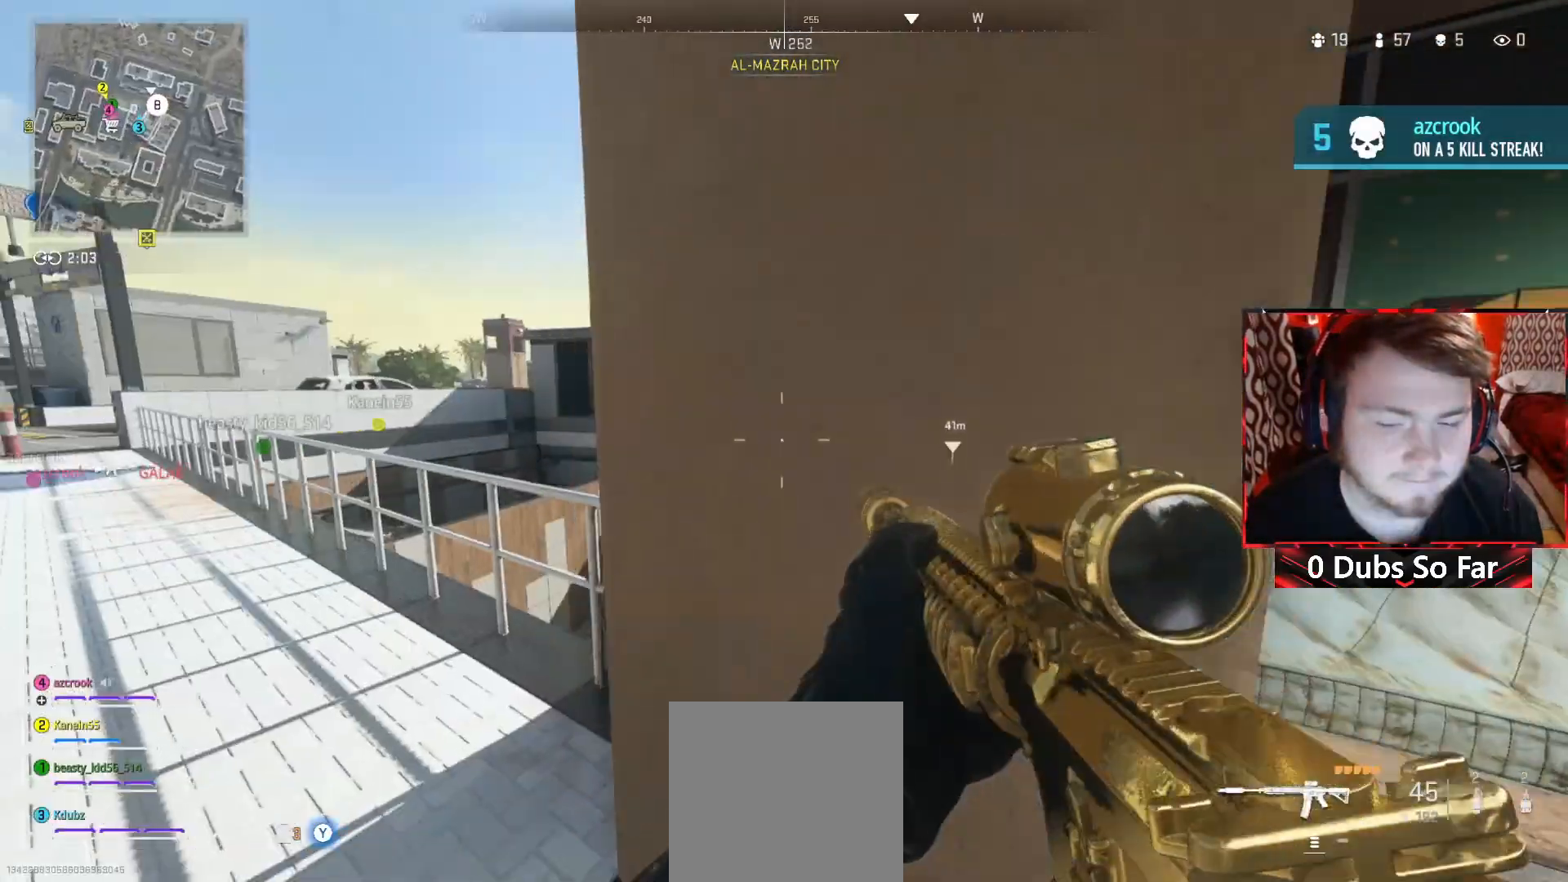
{"buttons": [], "left_stick": "center", "right_stick": "down-right", "events": [[317, "left_stick", "center"], [350, "right_stick", "down-right"]]}
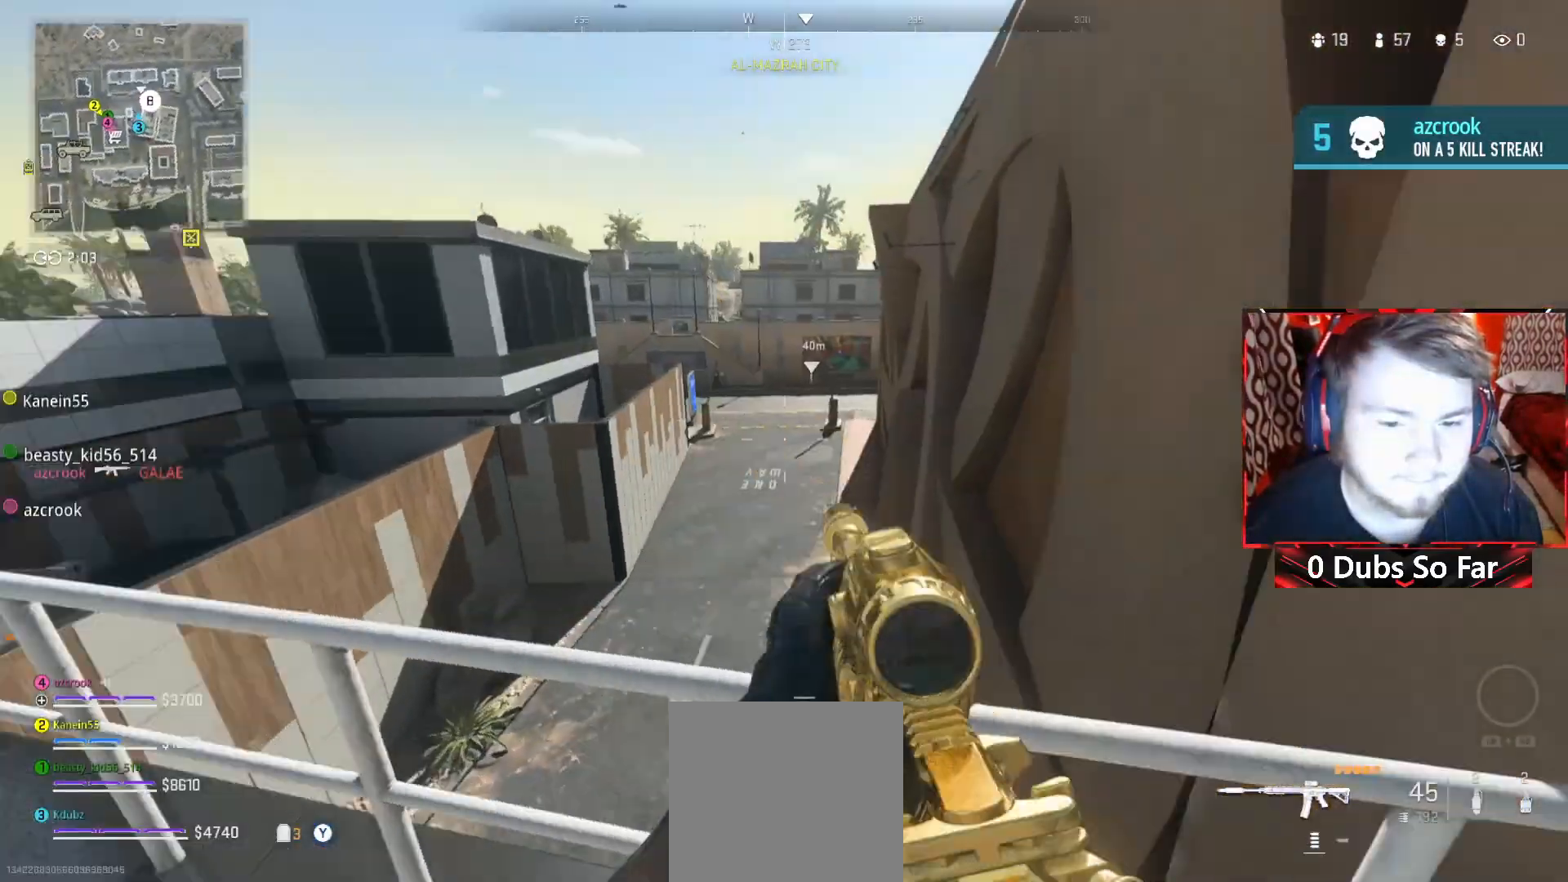
{"buttons": [], "left_stick": "left", "right_stick": "center", "events": [[17, "right_stick", "center"], [150, "left_stick", "left"]]}
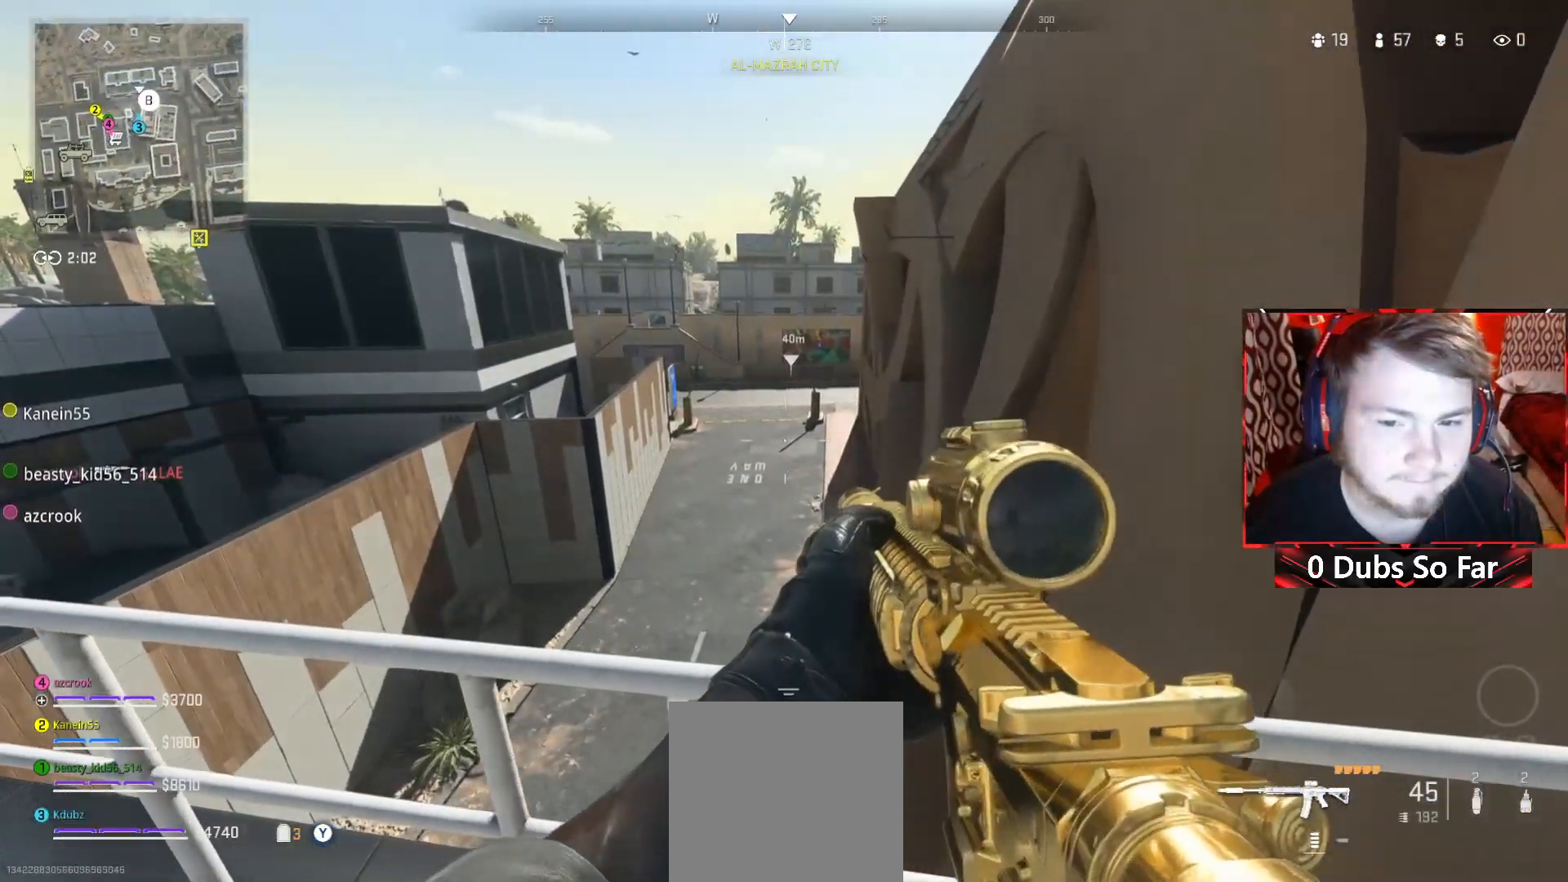
{"buttons": [], "left_stick": "left", "right_stick": "center", "events": [[317, "right_stick", "down-right"], [483, "right_stick", "center"]]}
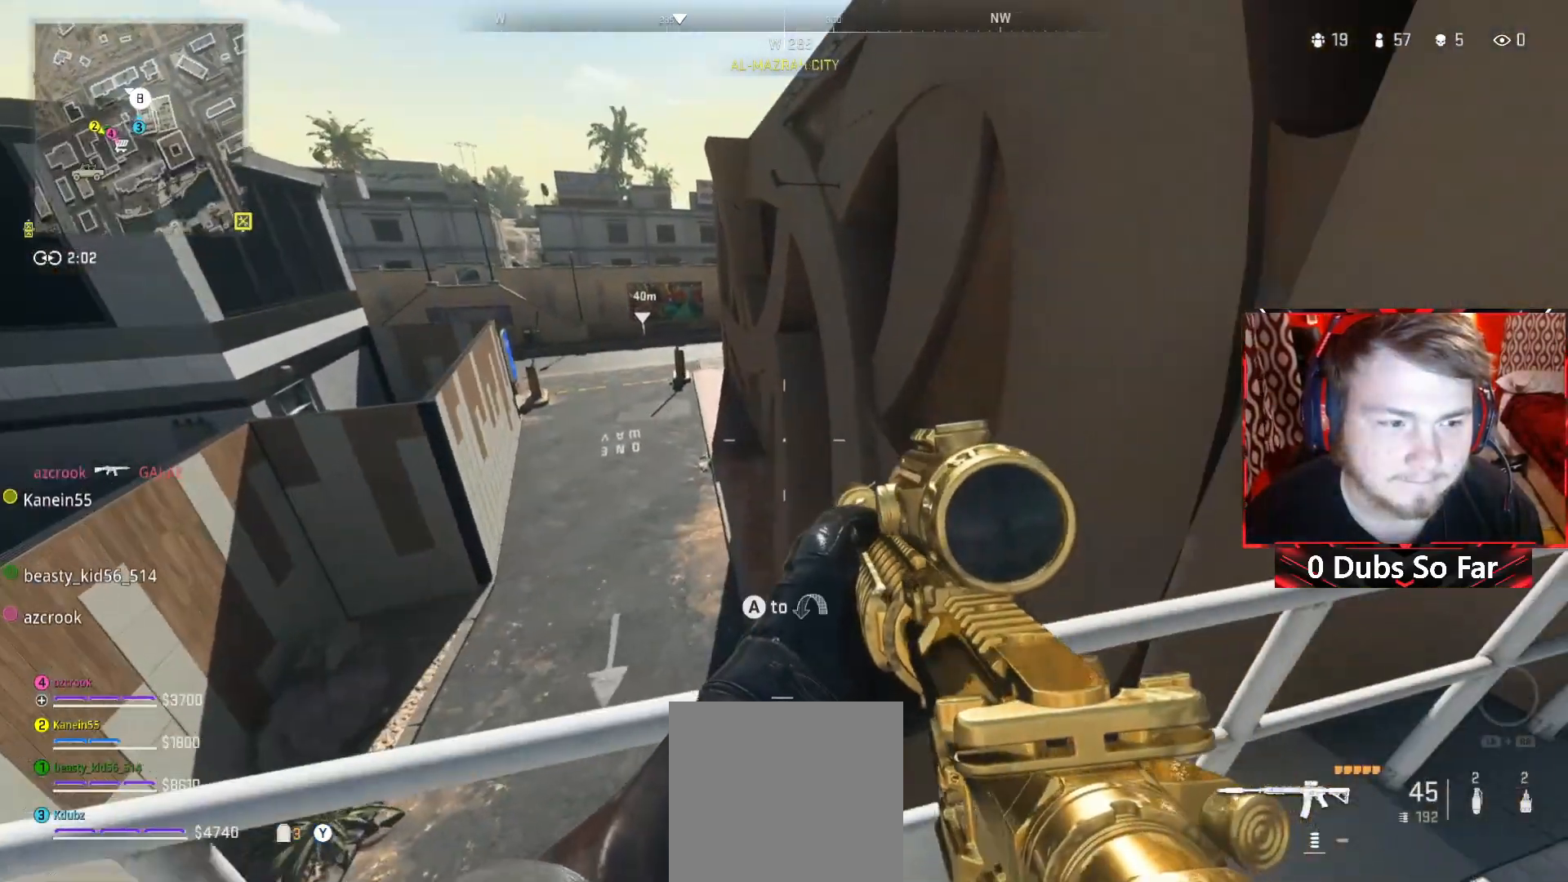
{"buttons": [], "left_stick": "left", "right_stick": "center", "events": []}
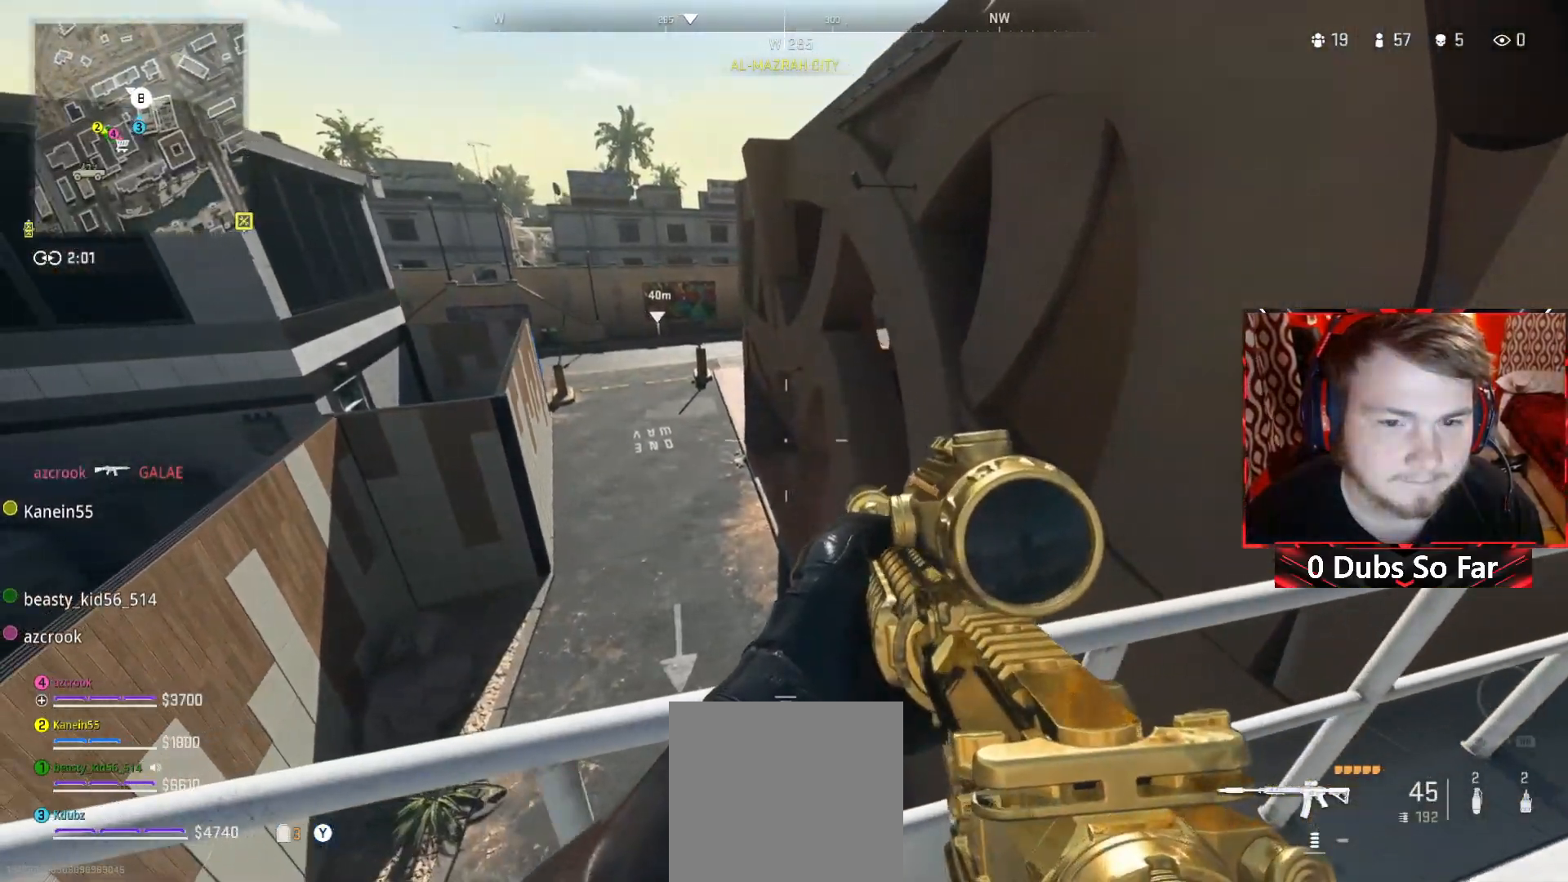
{"buttons": [], "left_stick": "left", "right_stick": "left", "events": [[483, "right_stick", "left"]]}
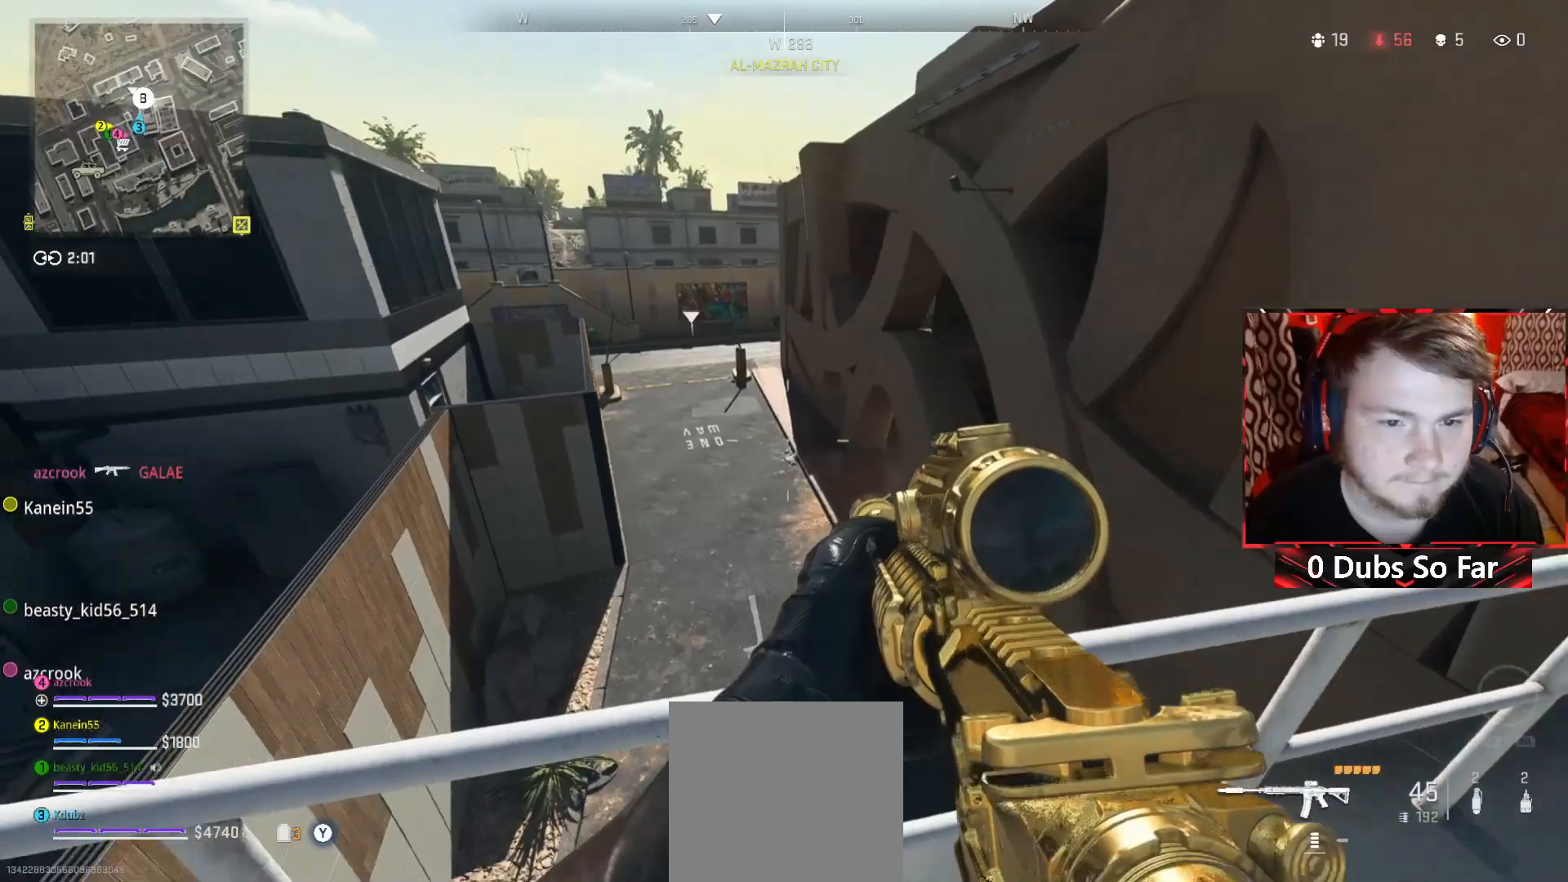
{"buttons": [], "left_stick": "up-left", "right_stick": "center", "events": [[83, "right_stick", "up-left"], [150, "left_stick", "up-left"], [283, "right_stick", "center"]]}
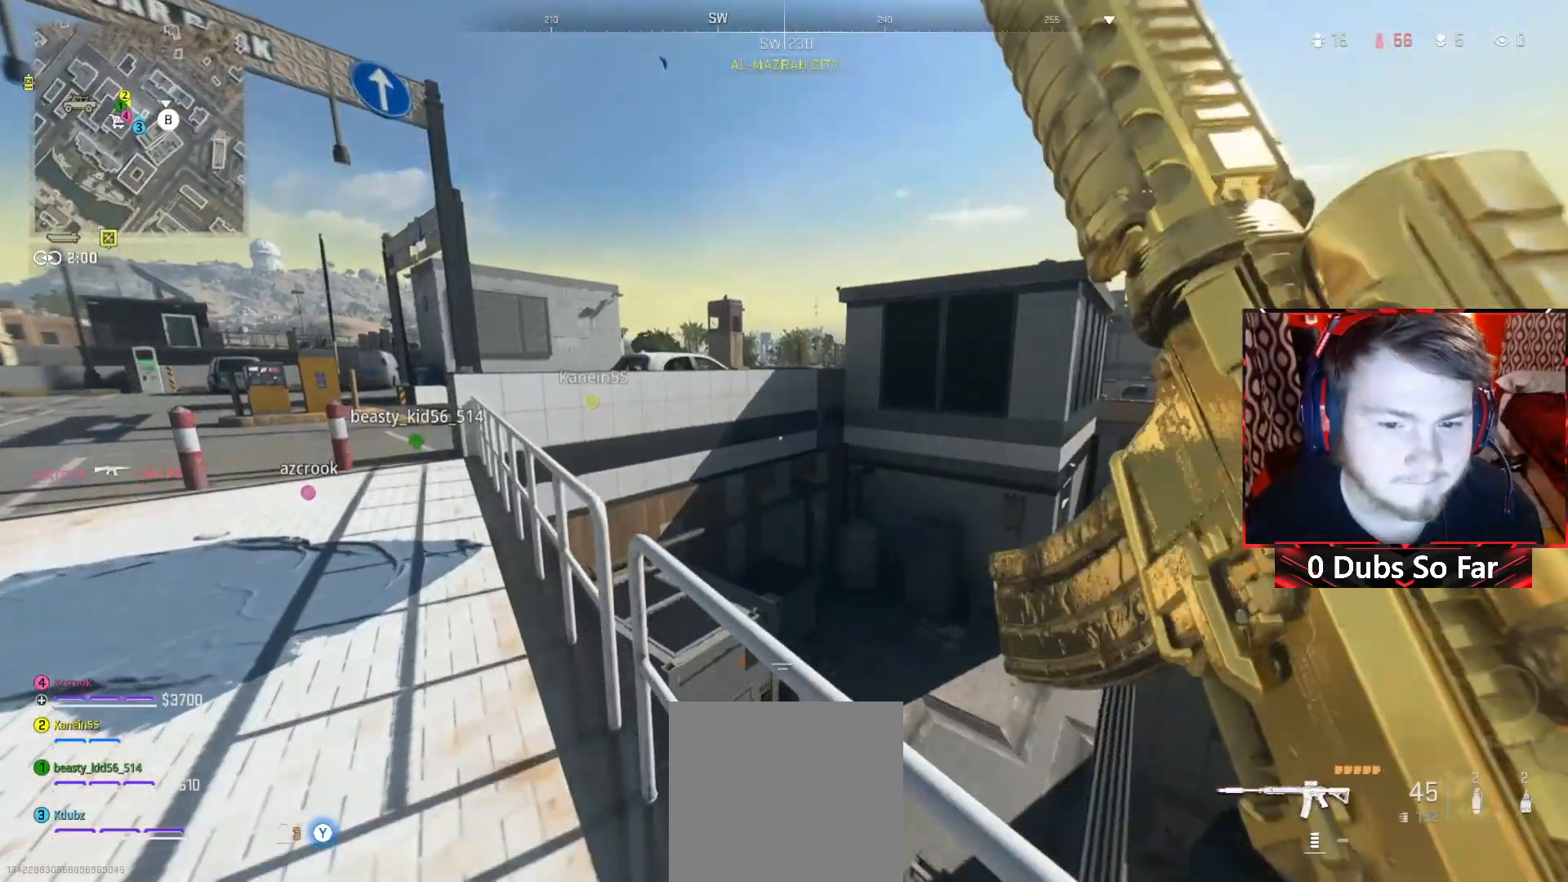
{"buttons": [], "left_stick": "left", "right_stick": "up-right", "events": [[150, "right_stick", "left"], [317, "right_stick", "up-right"], [417, "left_stick", "left"]]}
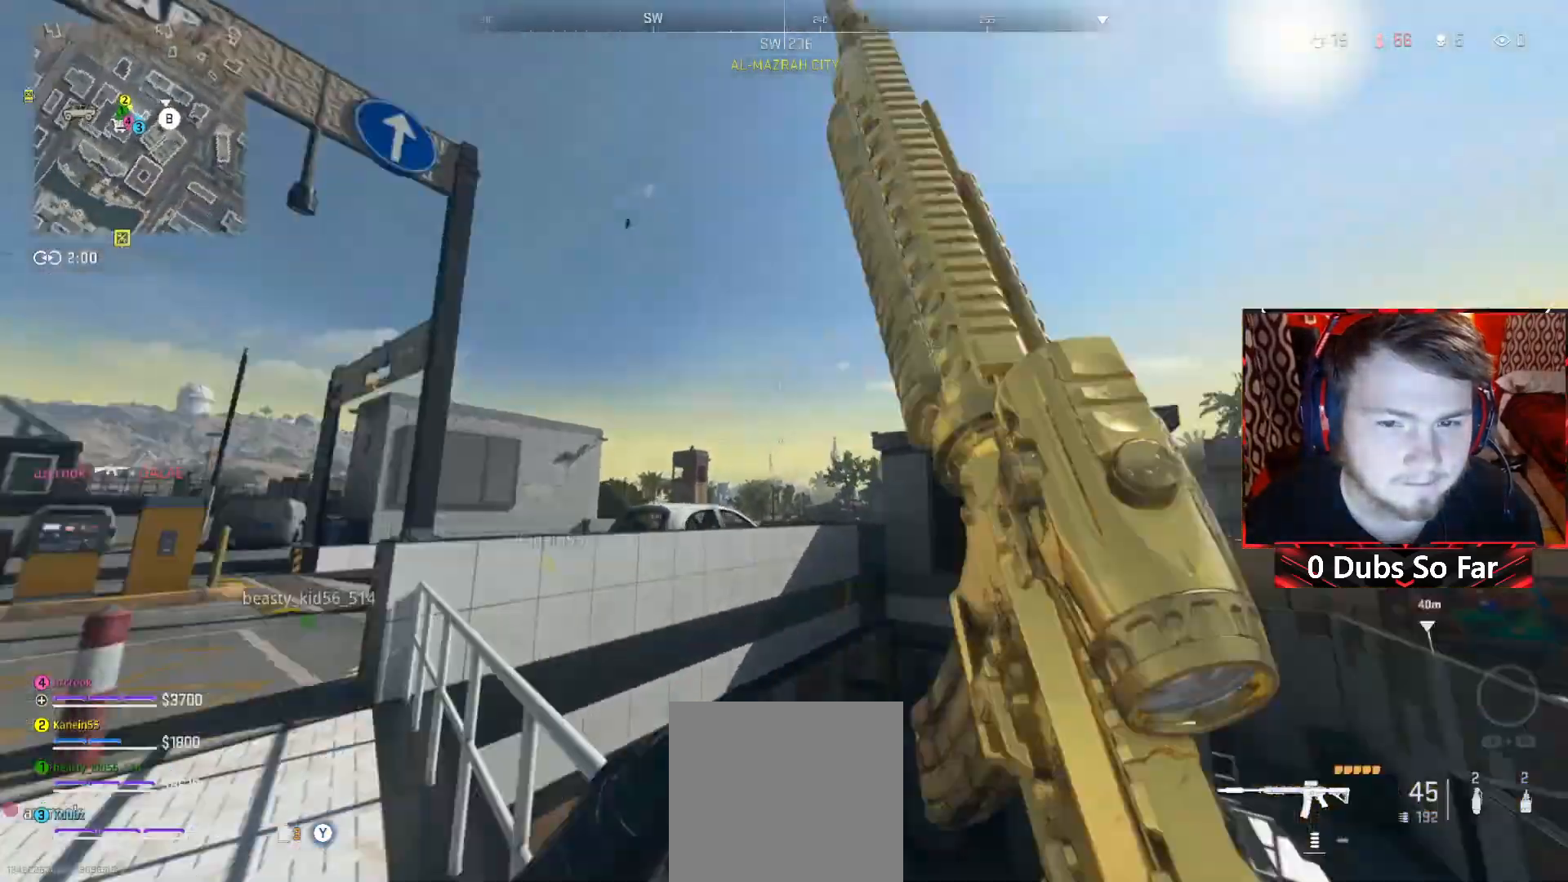
{"buttons": [], "left_stick": "left", "right_stick": "center", "events": [[17, "right_stick", "center"]]}
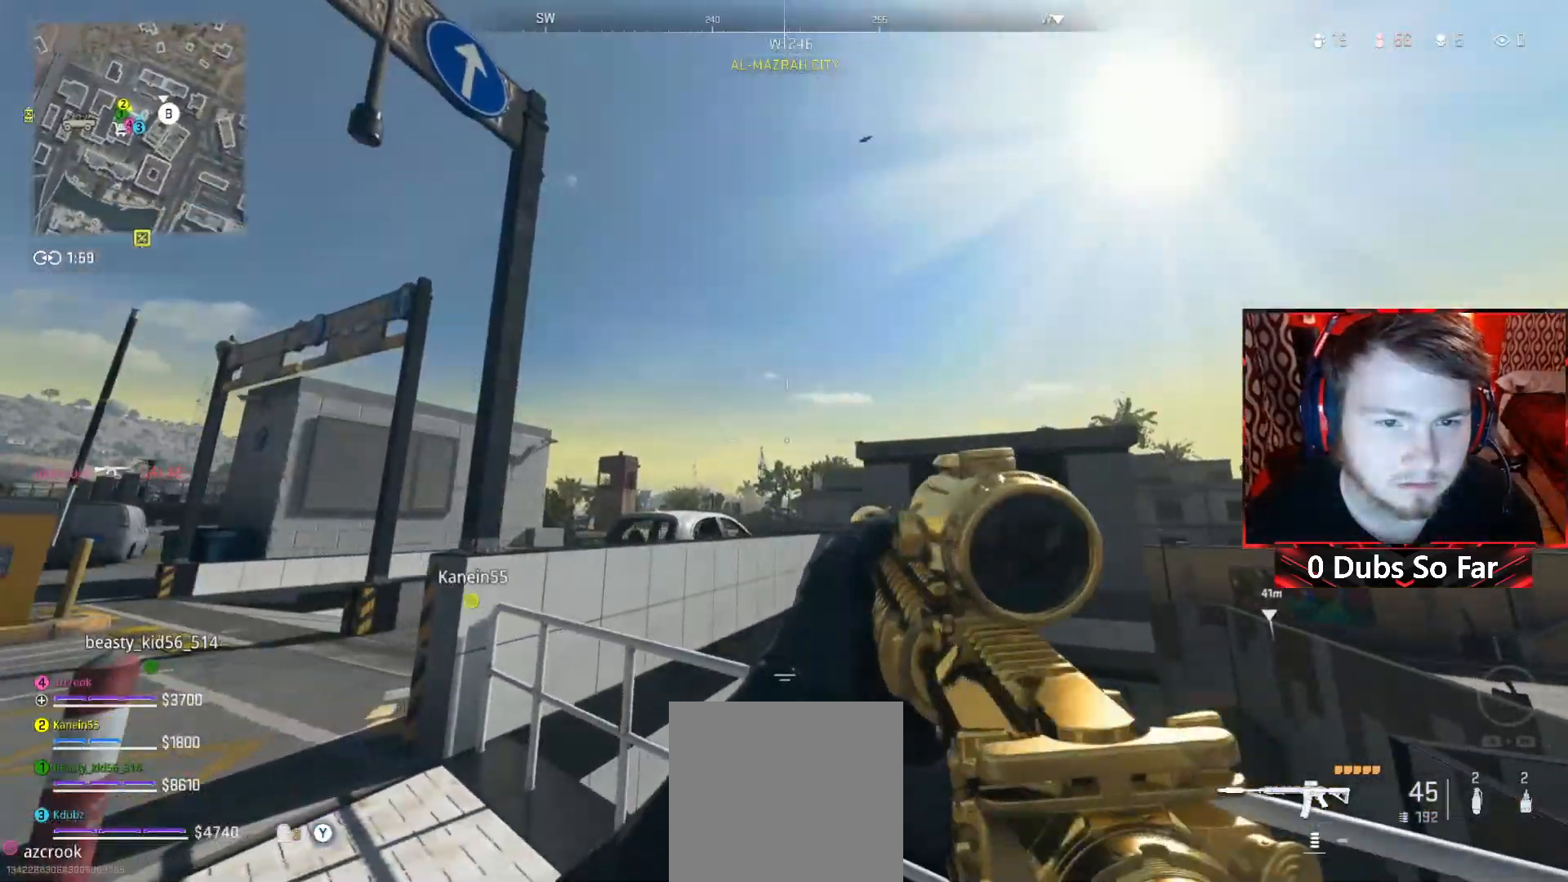
{"buttons": [], "left_stick": "up-right", "right_stick": "center", "events": [[117, "left_stick", "up-left"], [250, "right_stick", "down-left"], [350, "right_stick", "left"], [450, "left_stick", "up-right"], [483, "right_stick", "center"]]}
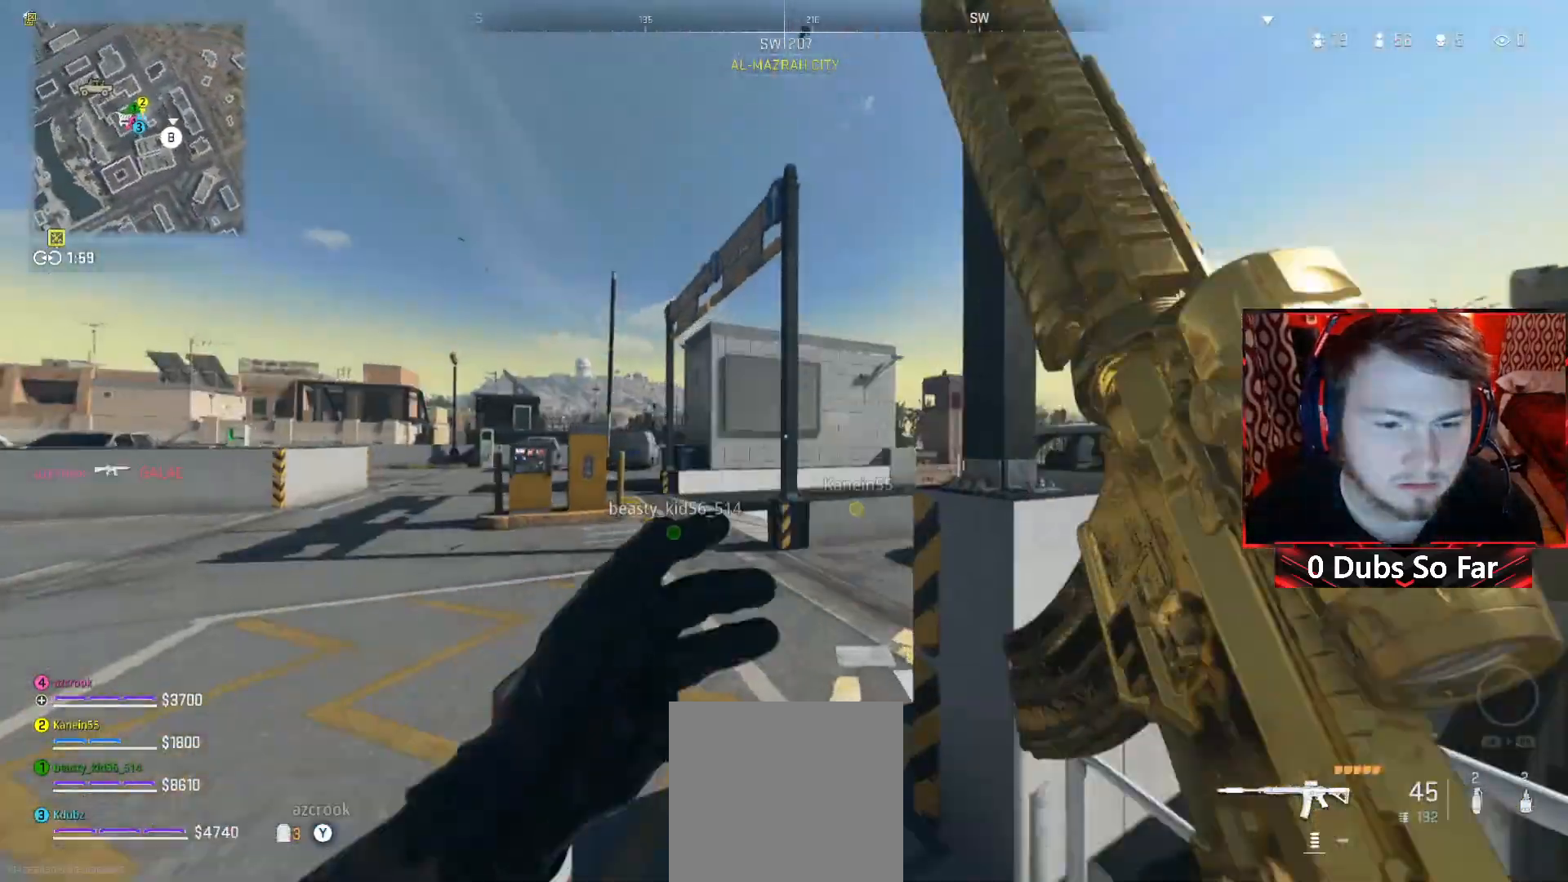
{"buttons": [], "left_stick": "up-right", "right_stick": "center", "events": [[83, "right_stick", "left"], [250, "right_stick", "center"]]}
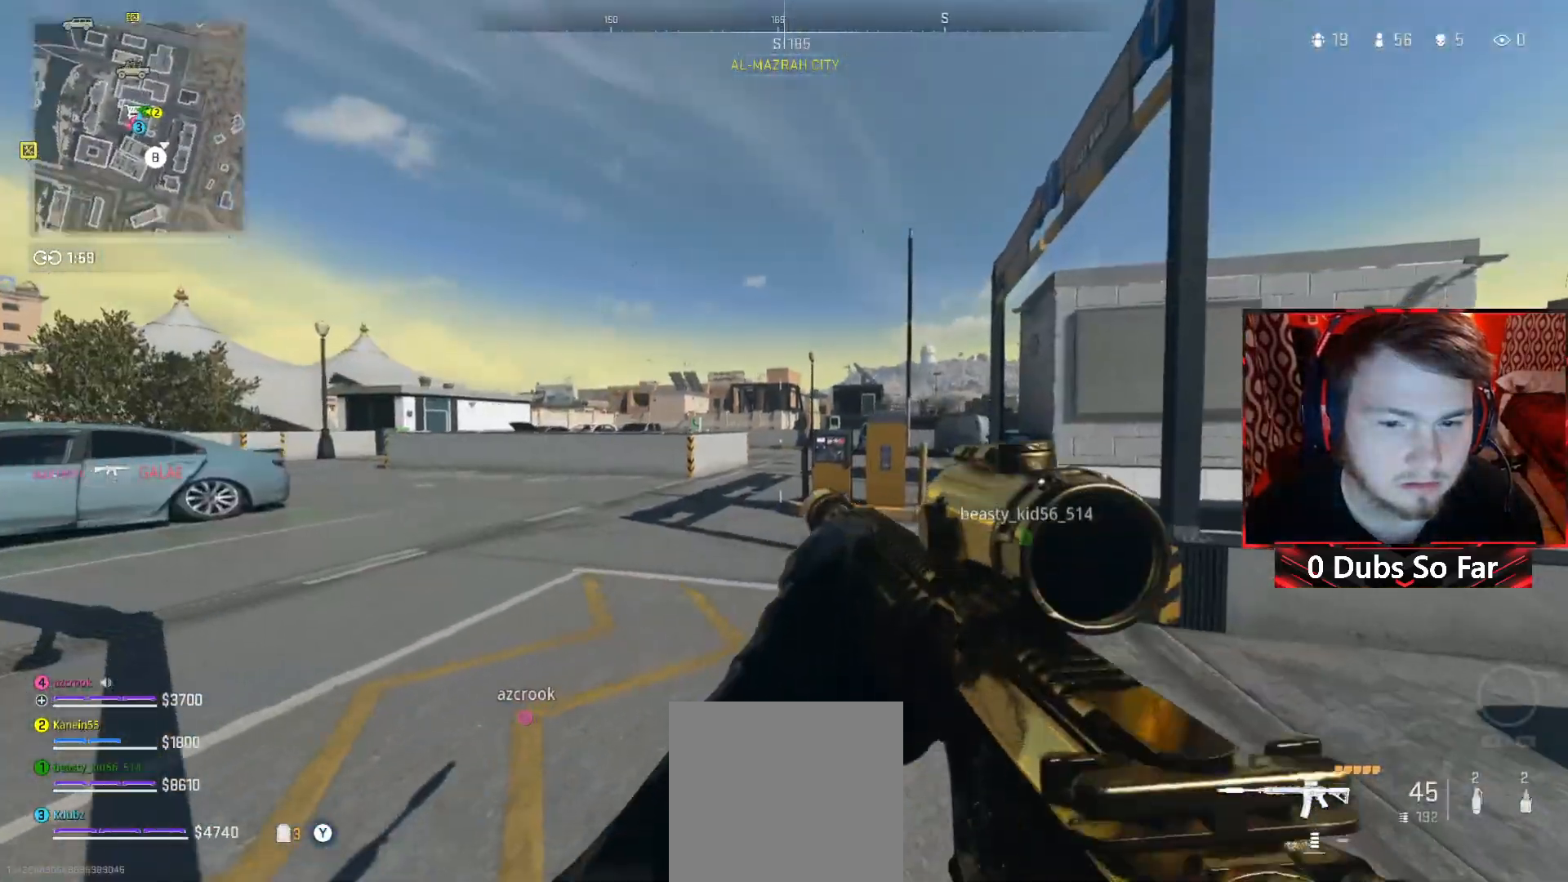
{"buttons": [], "left_stick": "up-right", "right_stick": "right", "events": [[117, "left_stick", "right"], [283, "right_stick", "right"], [450, "left_stick", "up-right"]]}
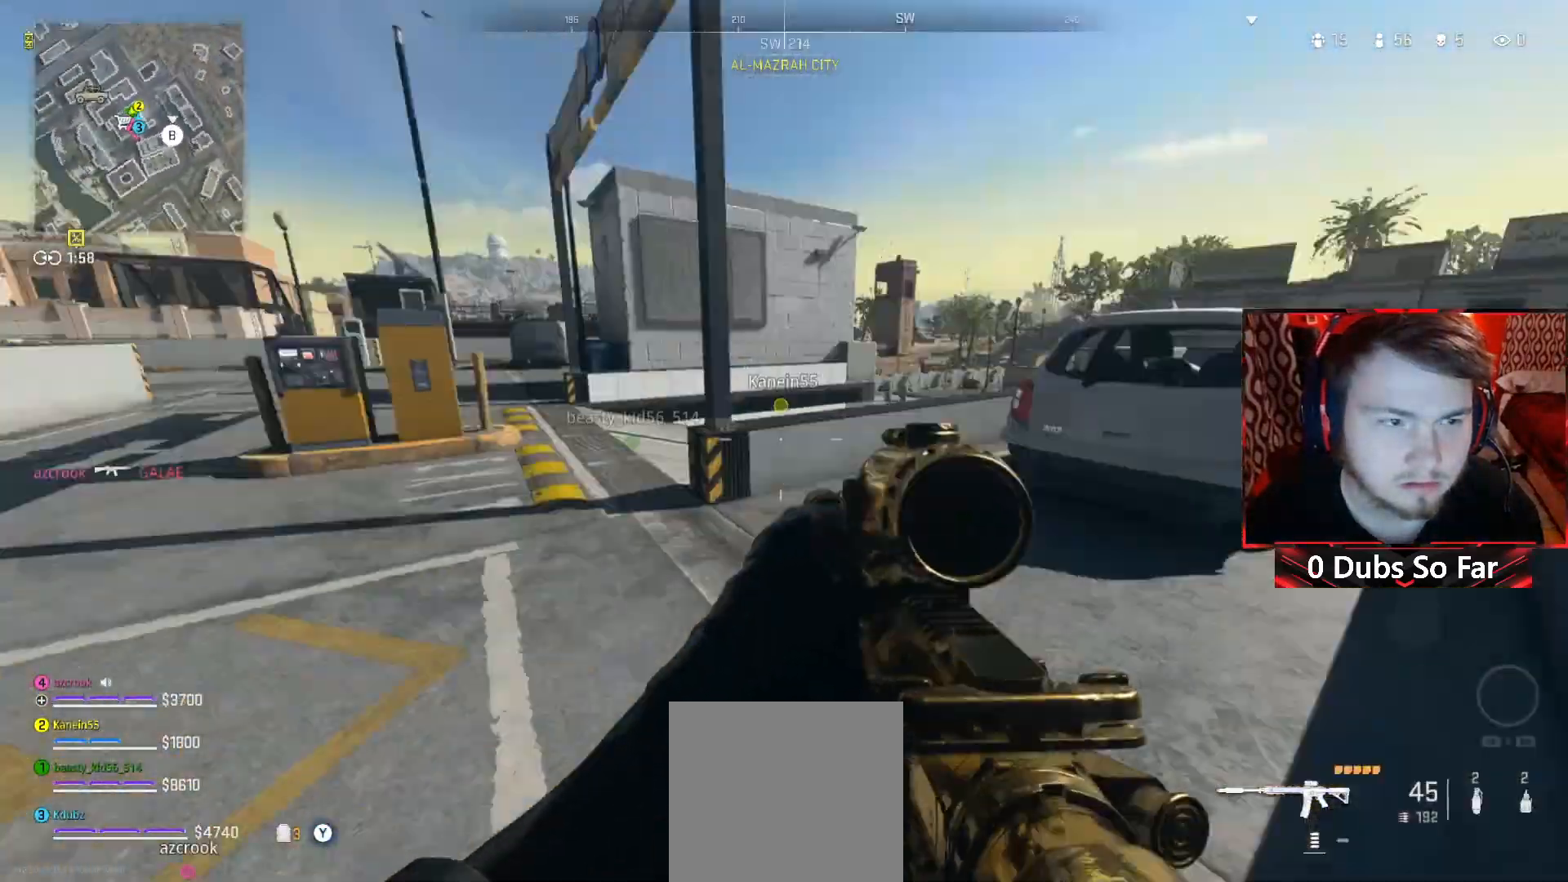
{"buttons": [], "left_stick": "center", "right_stick": "center", "events": [[17, "left_stick", "up"], [150, "right_stick", "center"], [317, "left_stick", "center"]]}